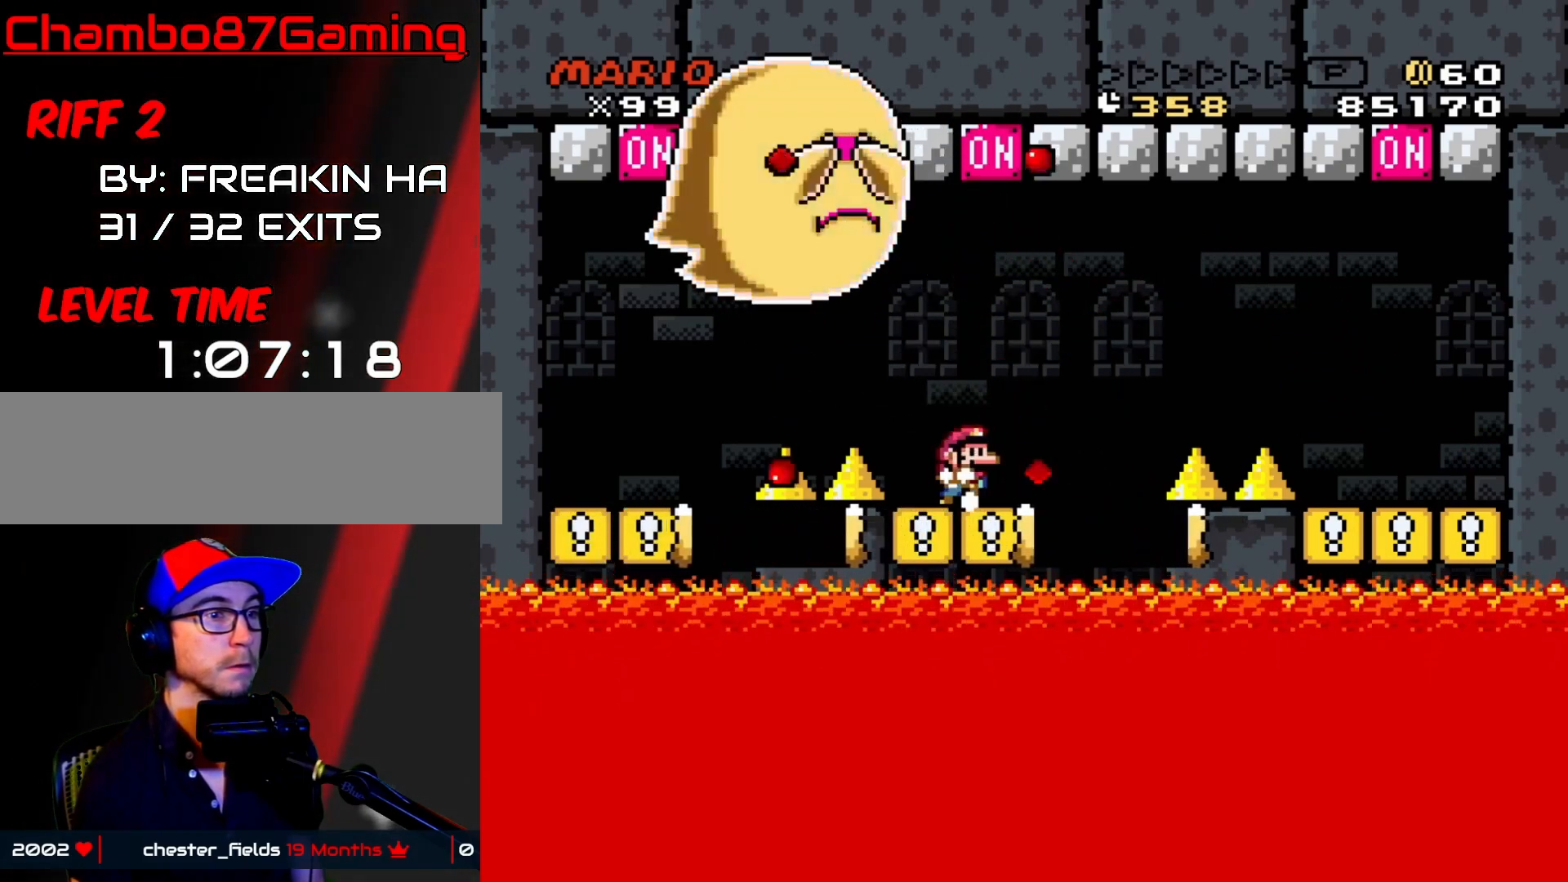
Gameplay with a controller (Nintendo layout); each line is a JSON object with the inputs held at the frame after it. "events" lists button and stick changes between this image and that frame as [ms after this image, input, new state], when the widget could be followed in between. Not read: L3 R3.
{"buttons": ["B", "Y", "DPAD_LEFT"], "events": [[17, "DPAD_RIGHT", "up"], [117, "DPAD_RIGHT", "down"], [283, "DPAD_RIGHT", "up"], [300, "DPAD_LEFT", "down"], [317, "B", "down"], [383, "B", "up"], [483, "B", "down"]]}
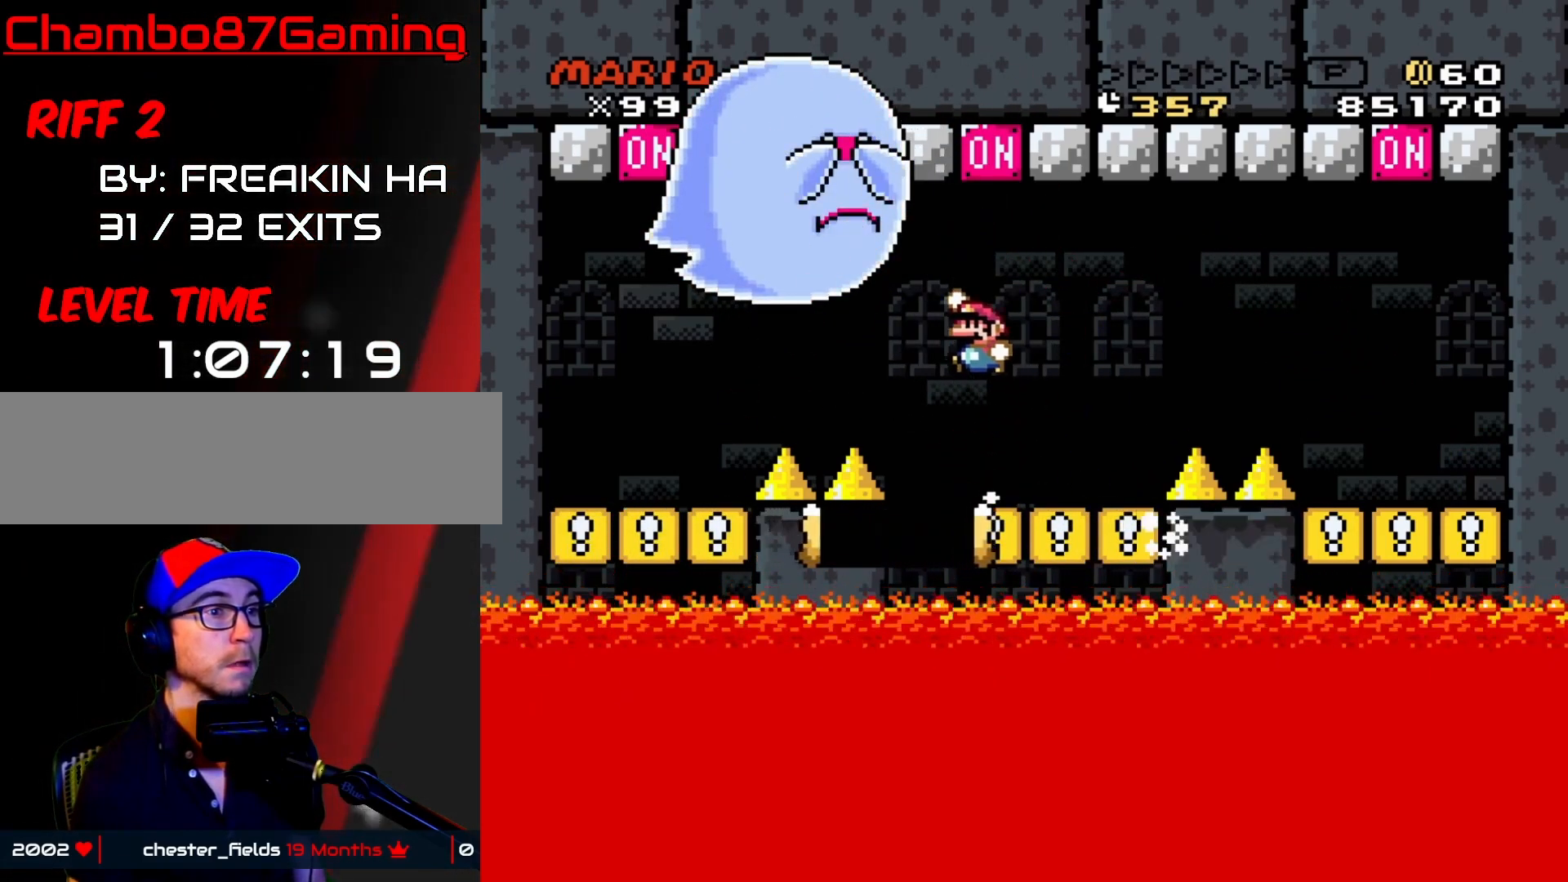
{"buttons": ["B", "Y", "DPAD_LEFT"], "events": []}
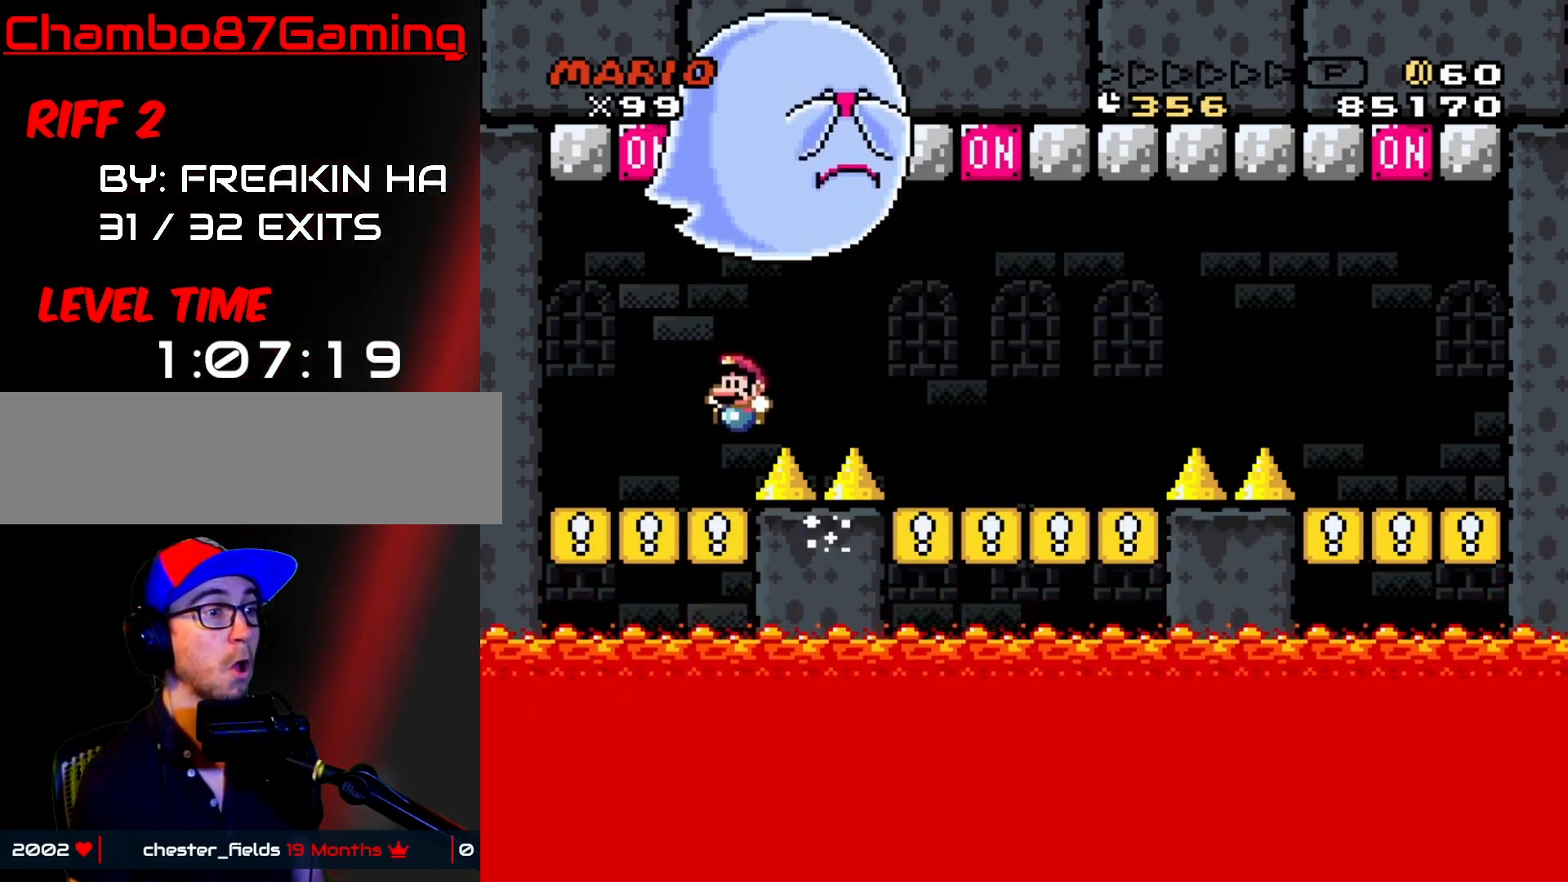
{"buttons": ["X"], "events": [[33, "B", "up"], [267, "DPAD_LEFT", "up"], [283, "START", "down"], [283, "Y", "up"], [500, "START", "up"], [500, "X", "down"]]}
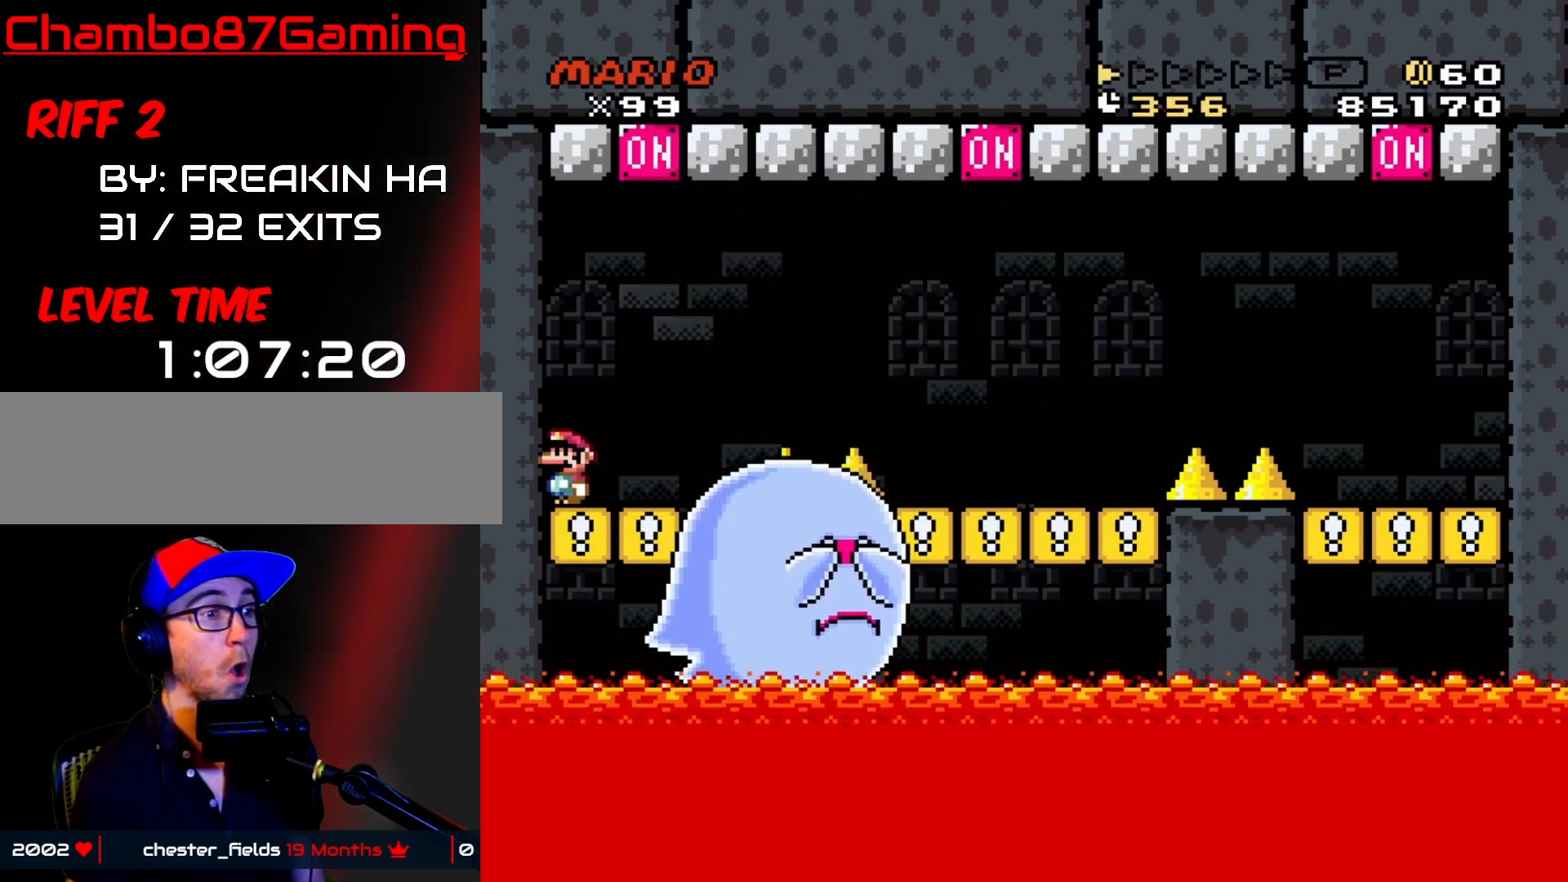
{"buttons": ["X", "DPAD_RIGHT"], "events": [[50, "A", "down"], [100, "A", "up"], [350, "A", "down"], [367, "A", "up"], [467, "DPAD_RIGHT", "down"]]}
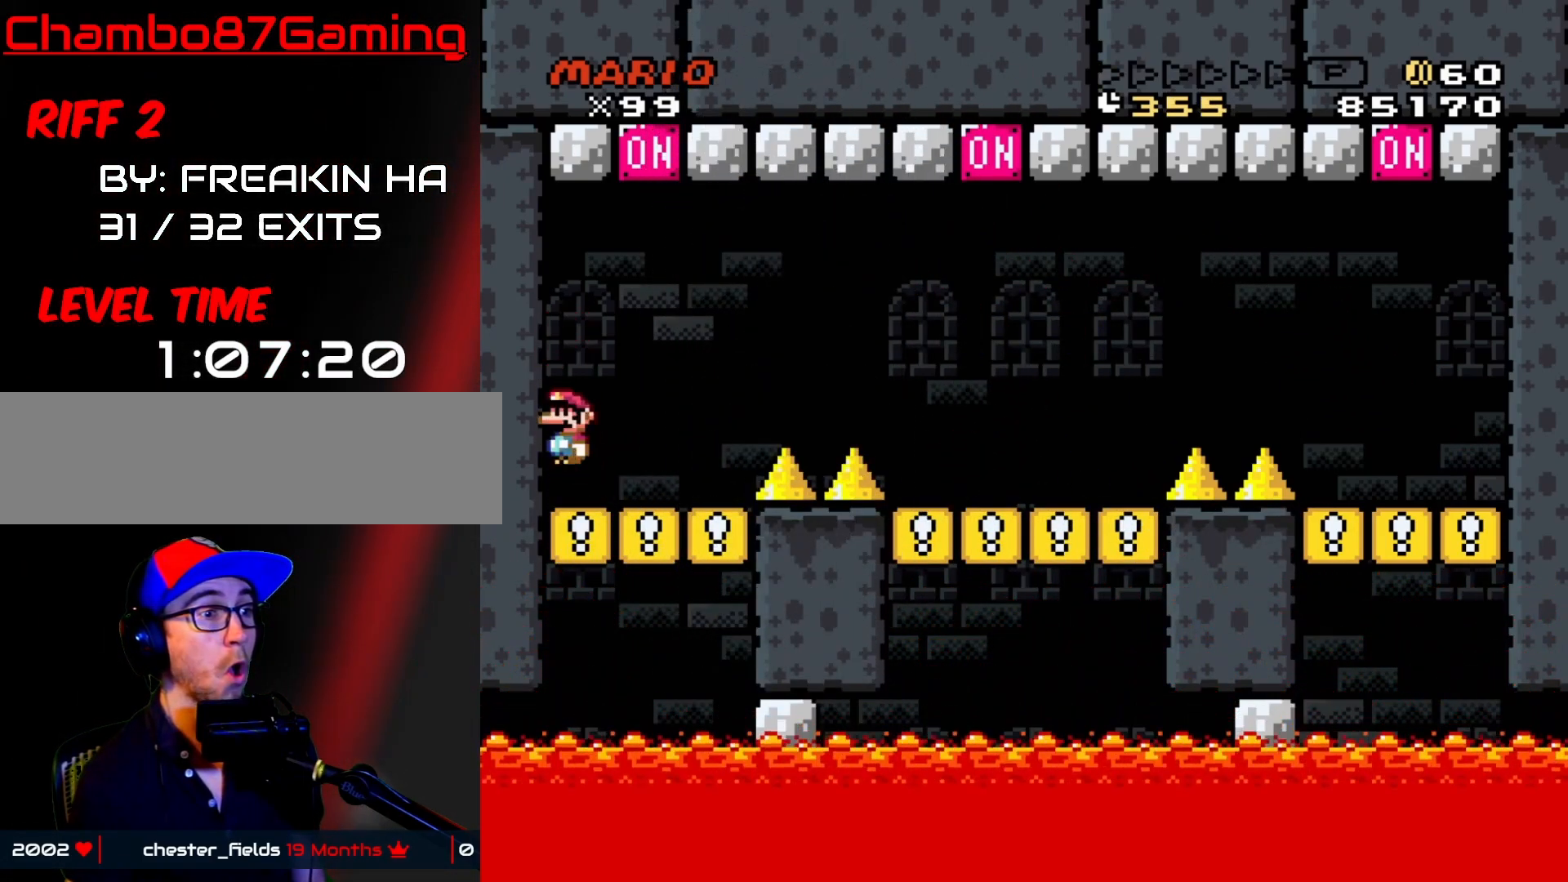
{"buttons": ["START"], "events": [[83, "DPAD_RIGHT", "up"], [117, "A", "down"], [183, "A", "up"], [433, "X", "up"], [450, "START", "down"]]}
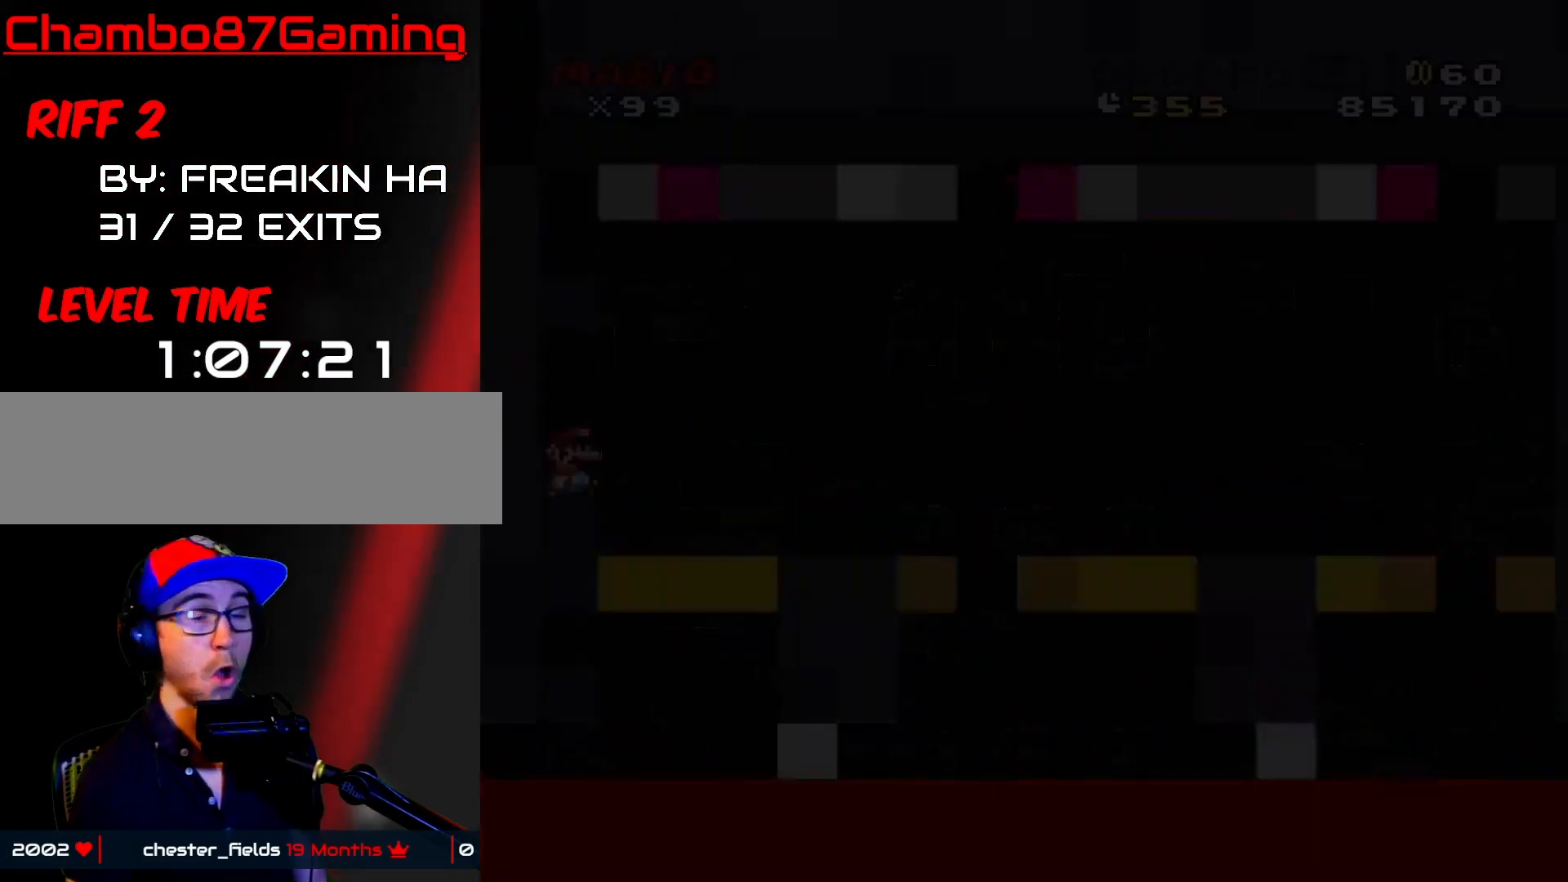
{"buttons": [], "events": [[400, "START", "up"]]}
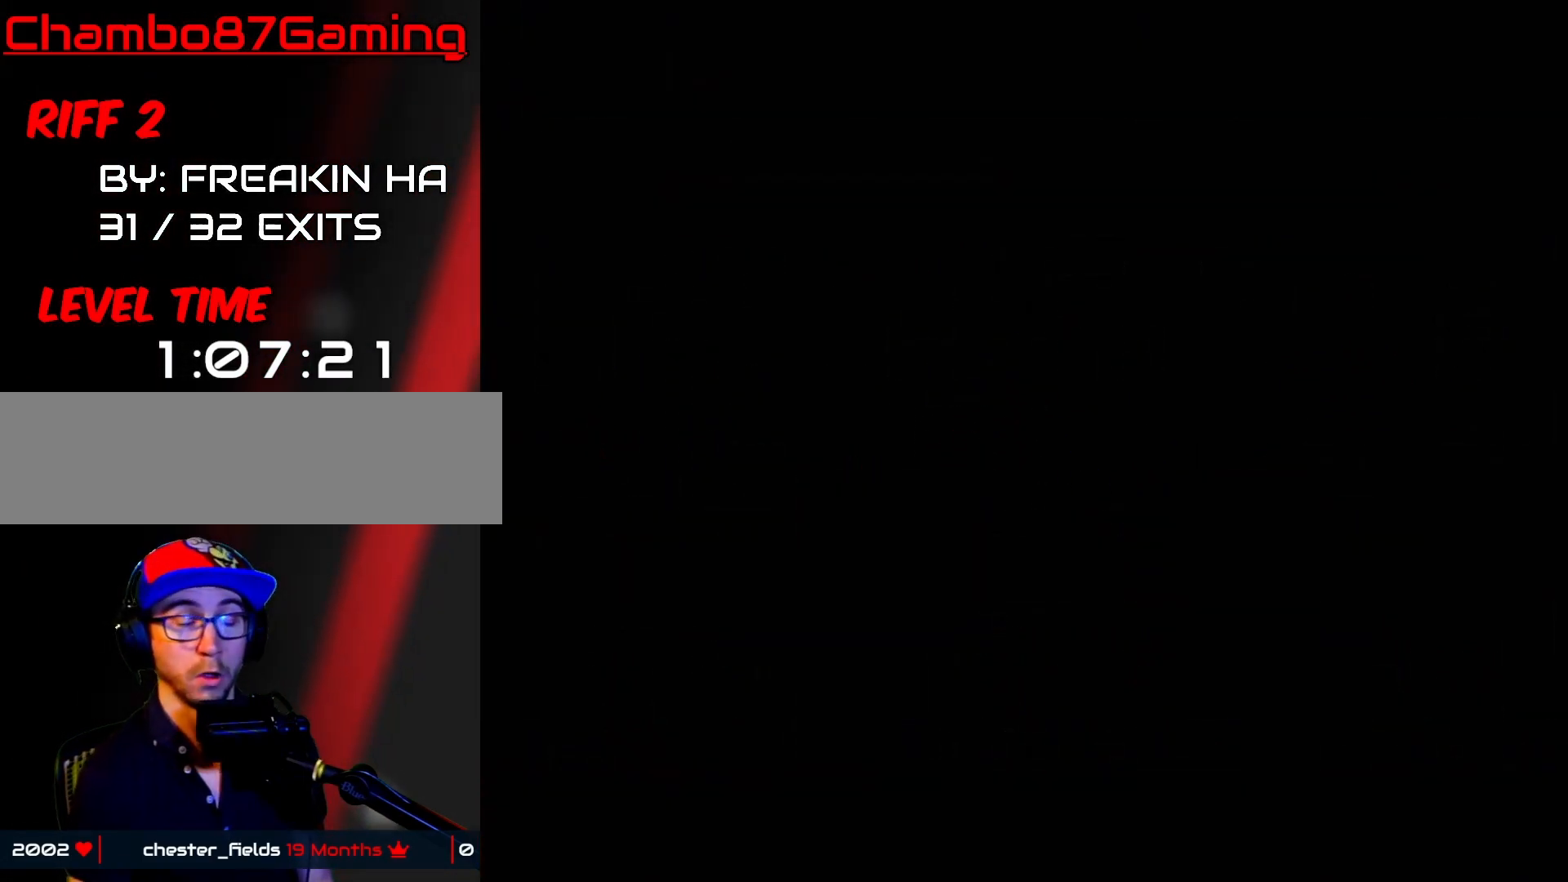
{"buttons": [], "events": []}
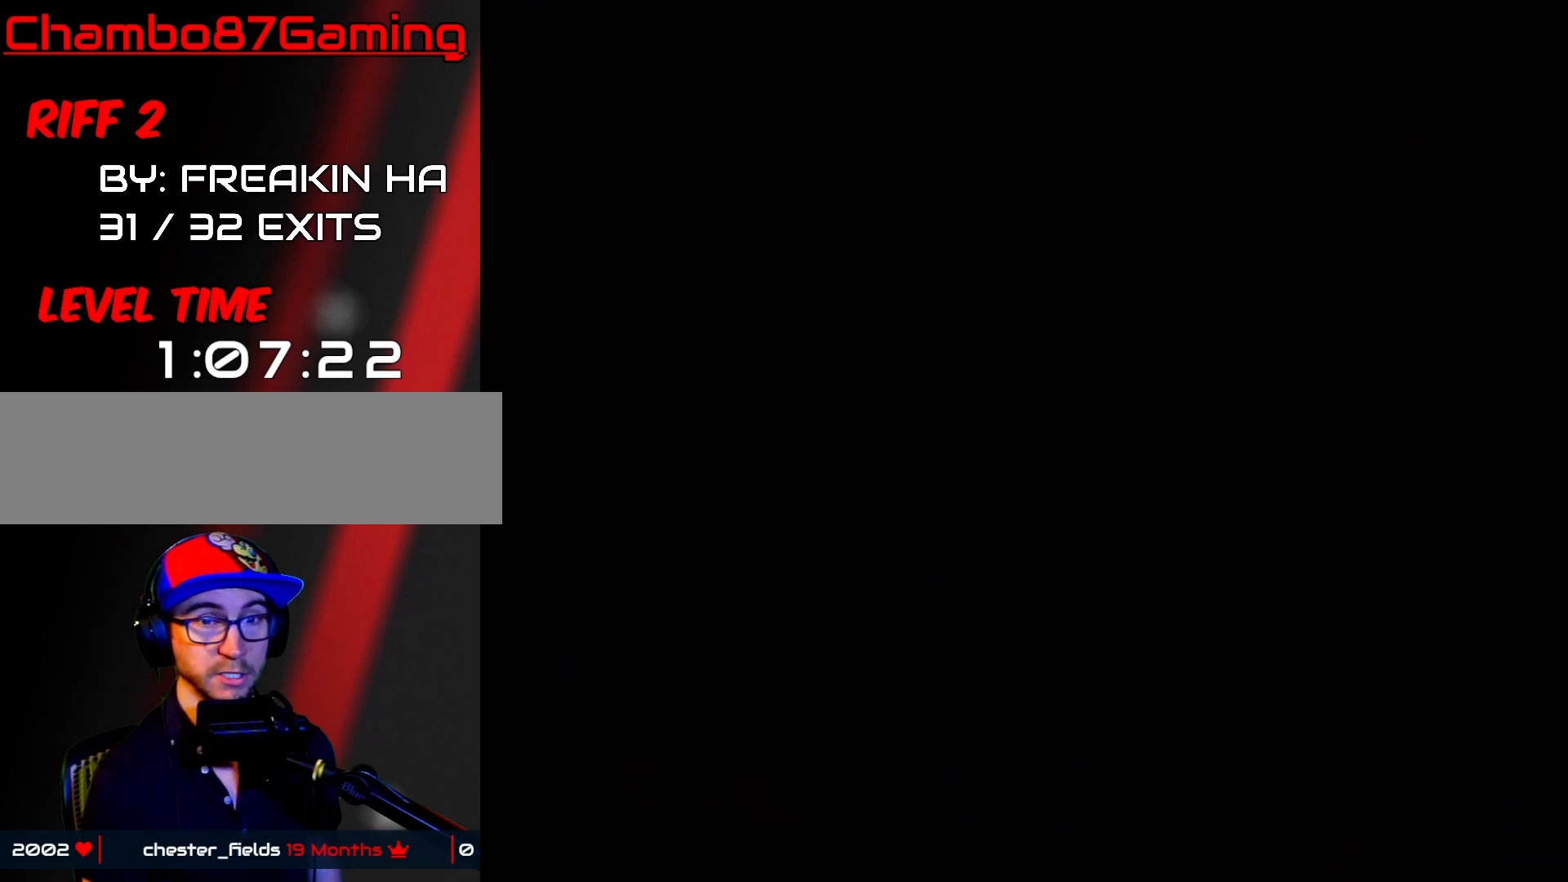
{"buttons": [], "events": []}
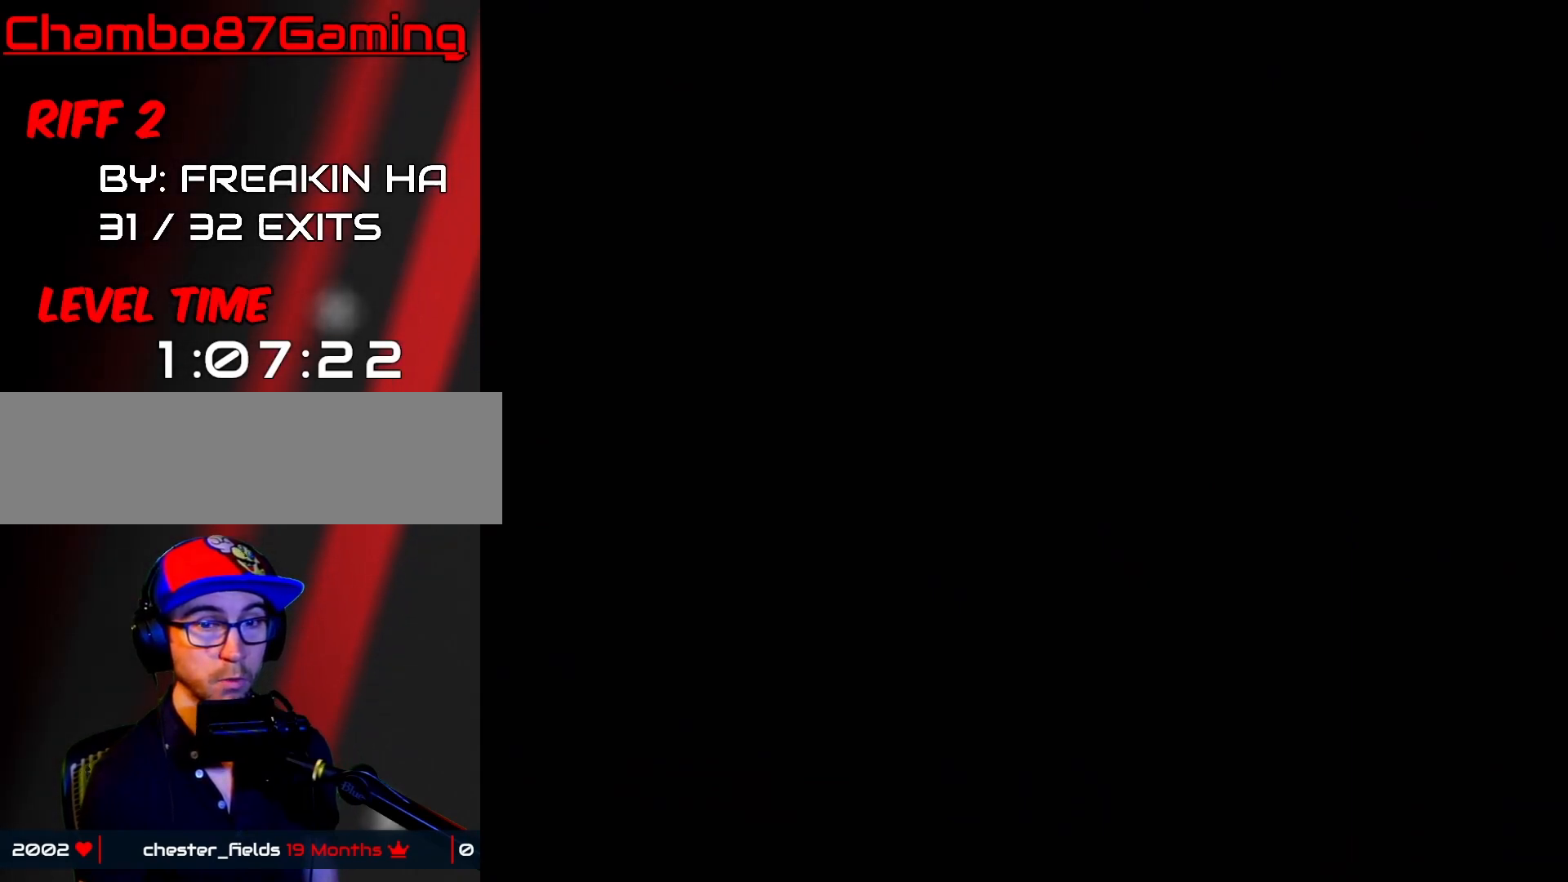
{"buttons": [], "events": []}
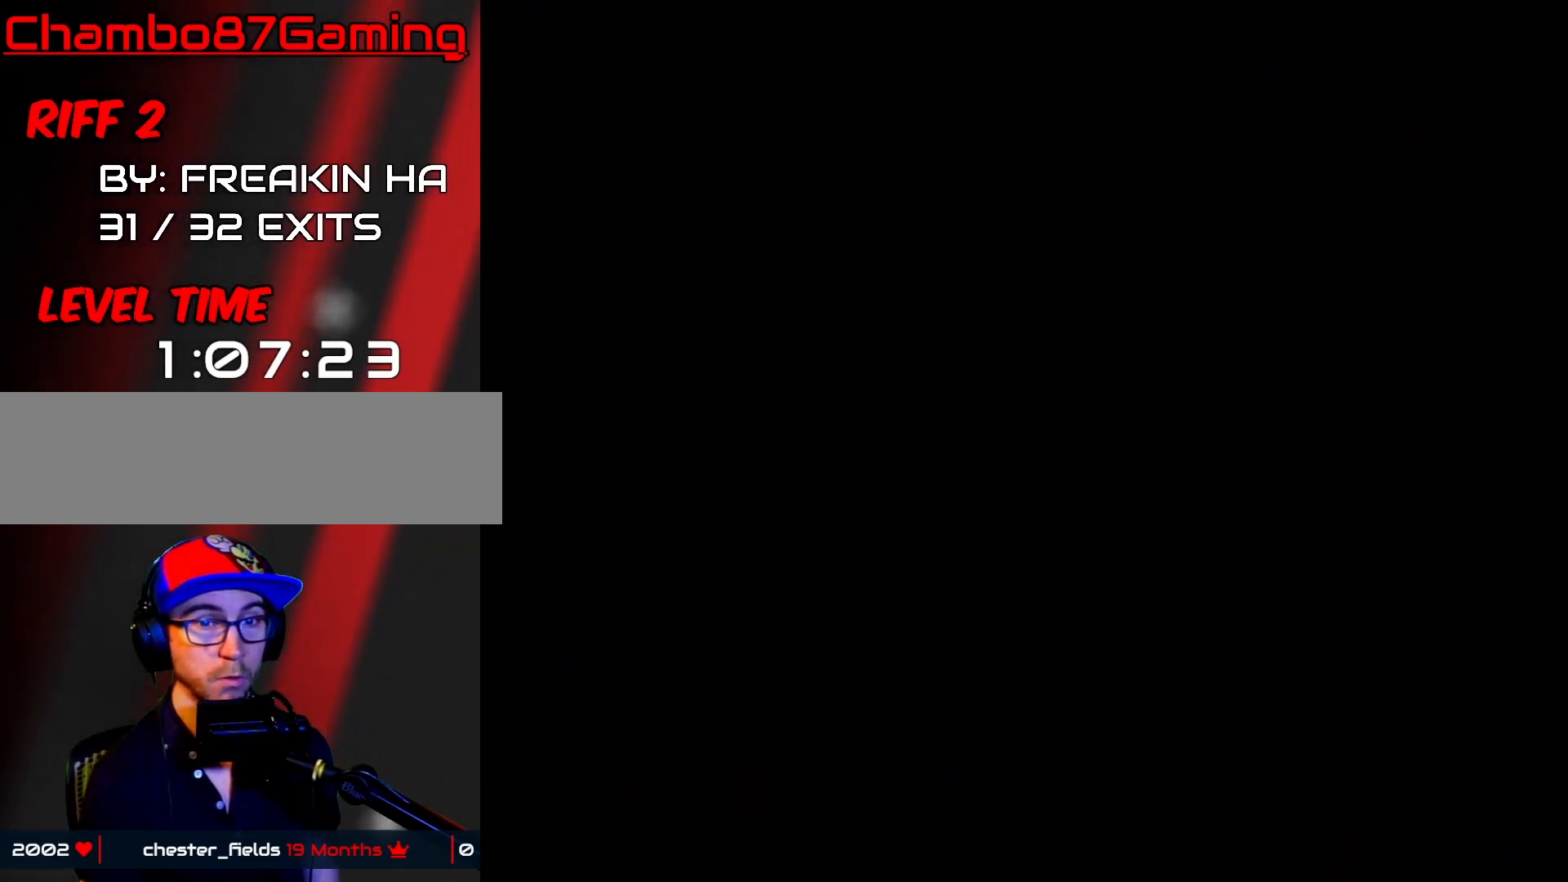
{"buttons": [], "events": []}
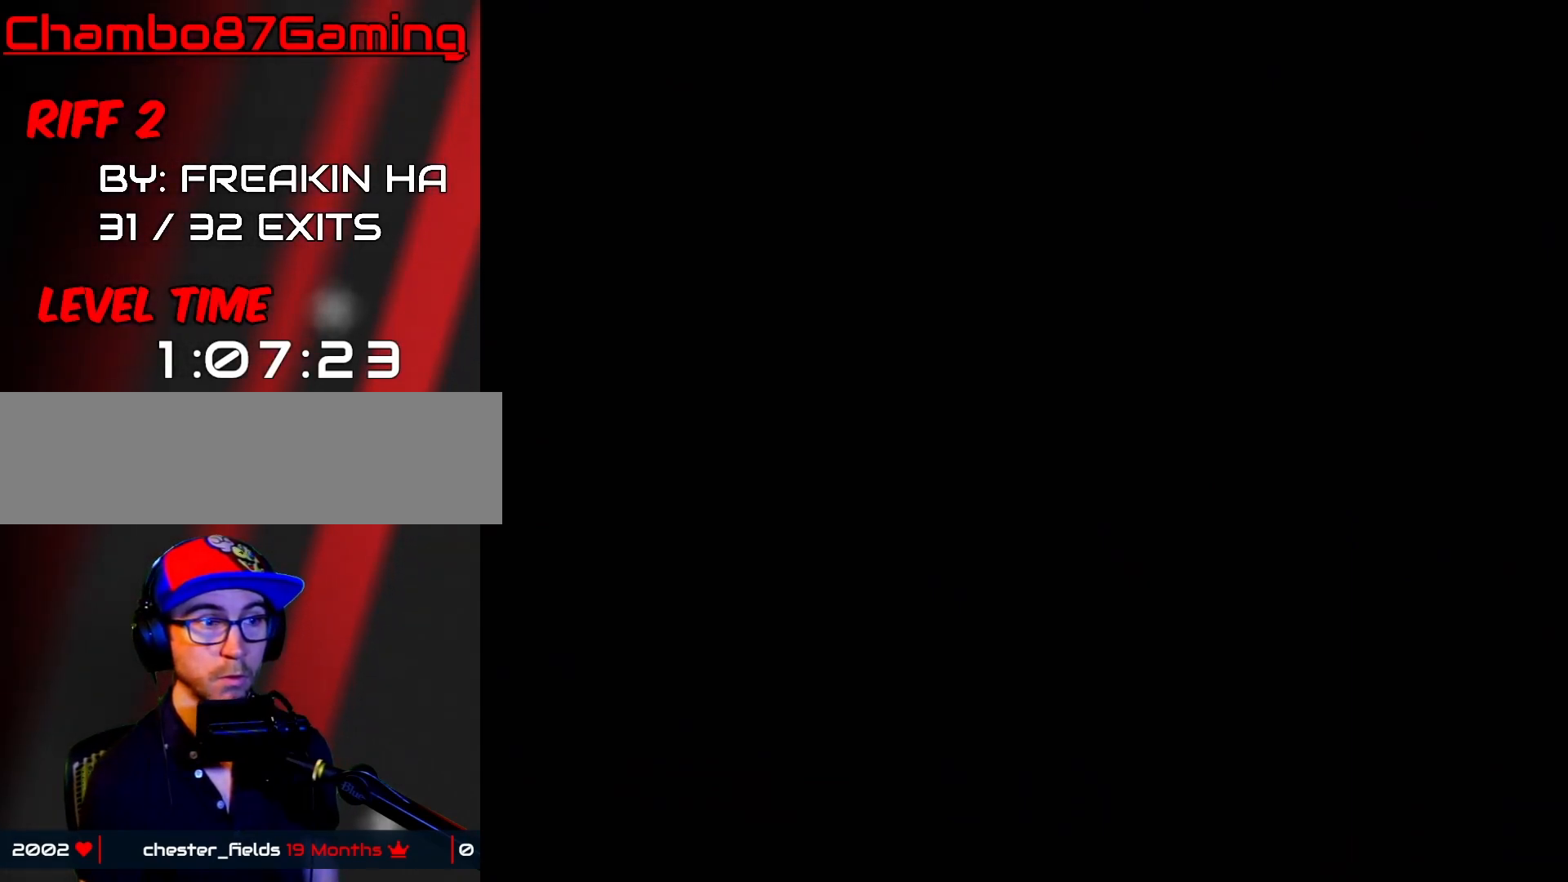
{"buttons": [], "events": []}
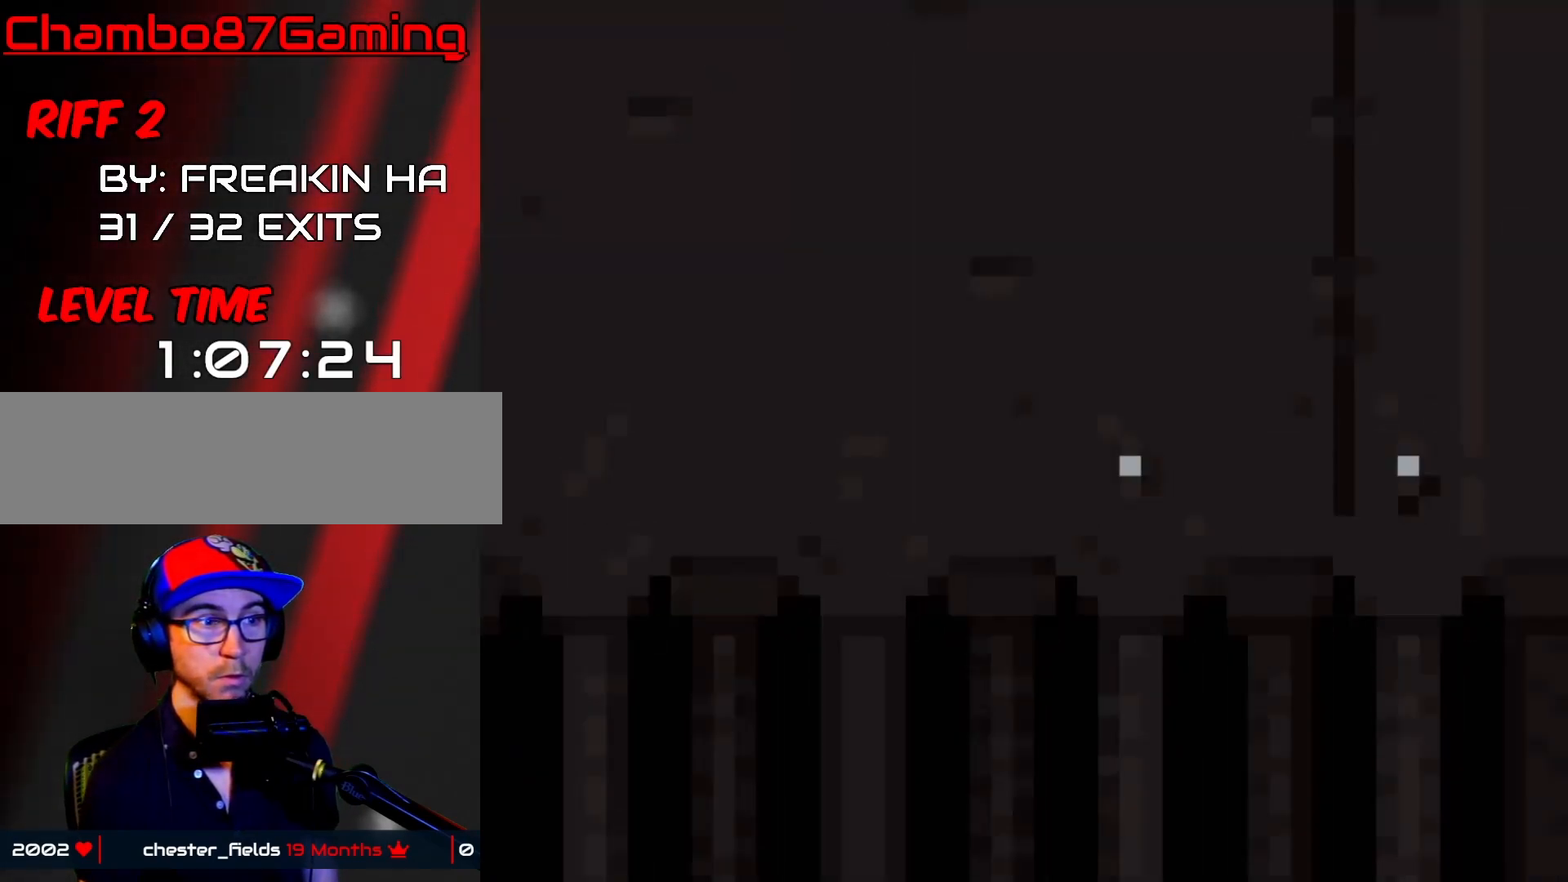
{"buttons": [], "events": []}
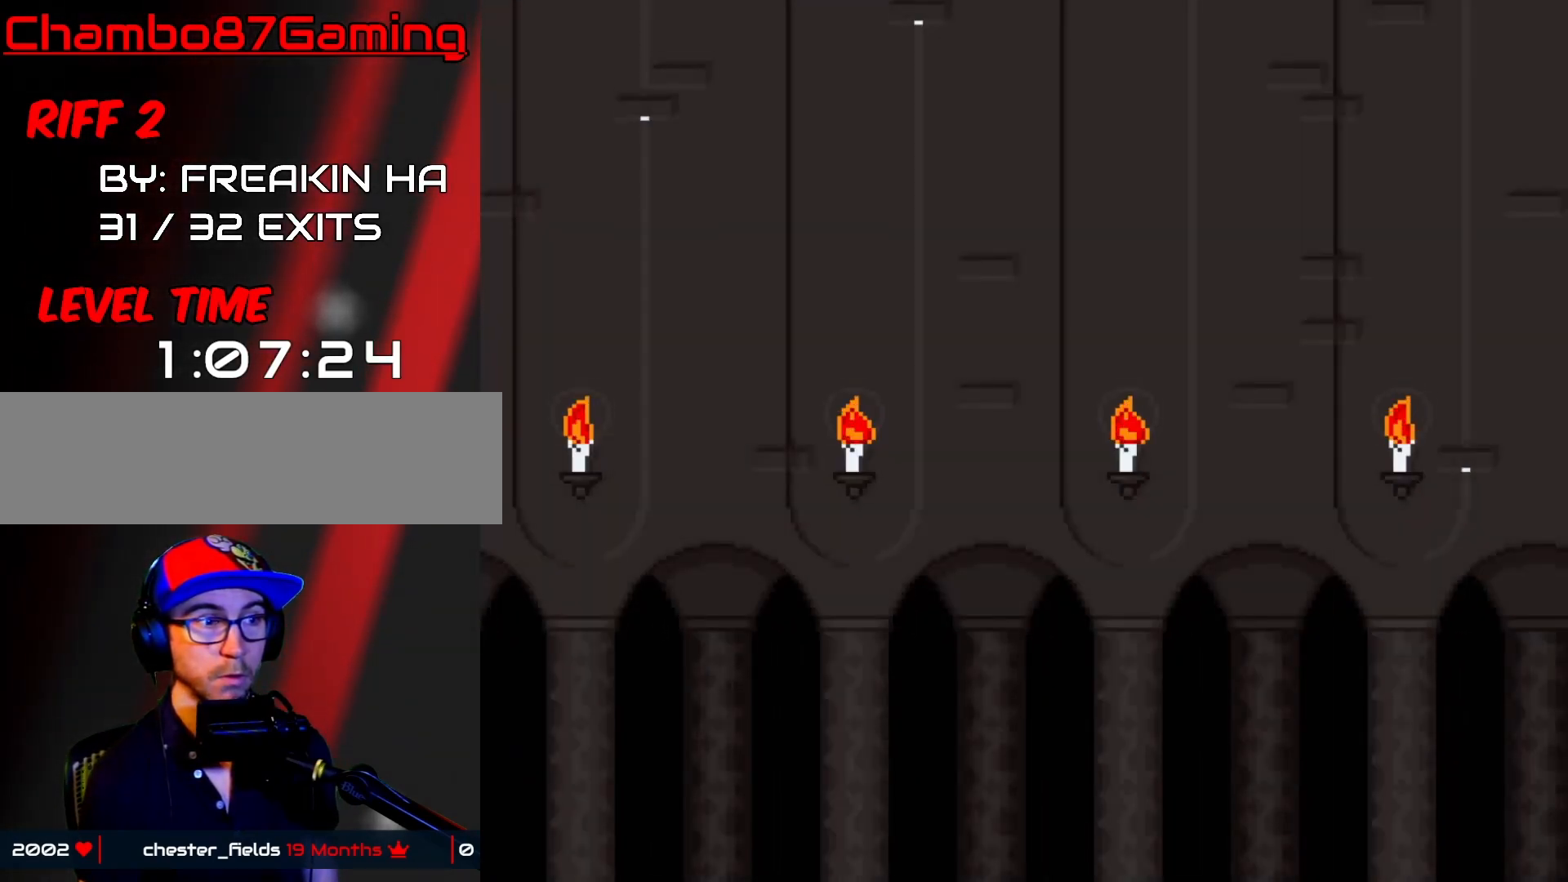
{"buttons": [], "events": []}
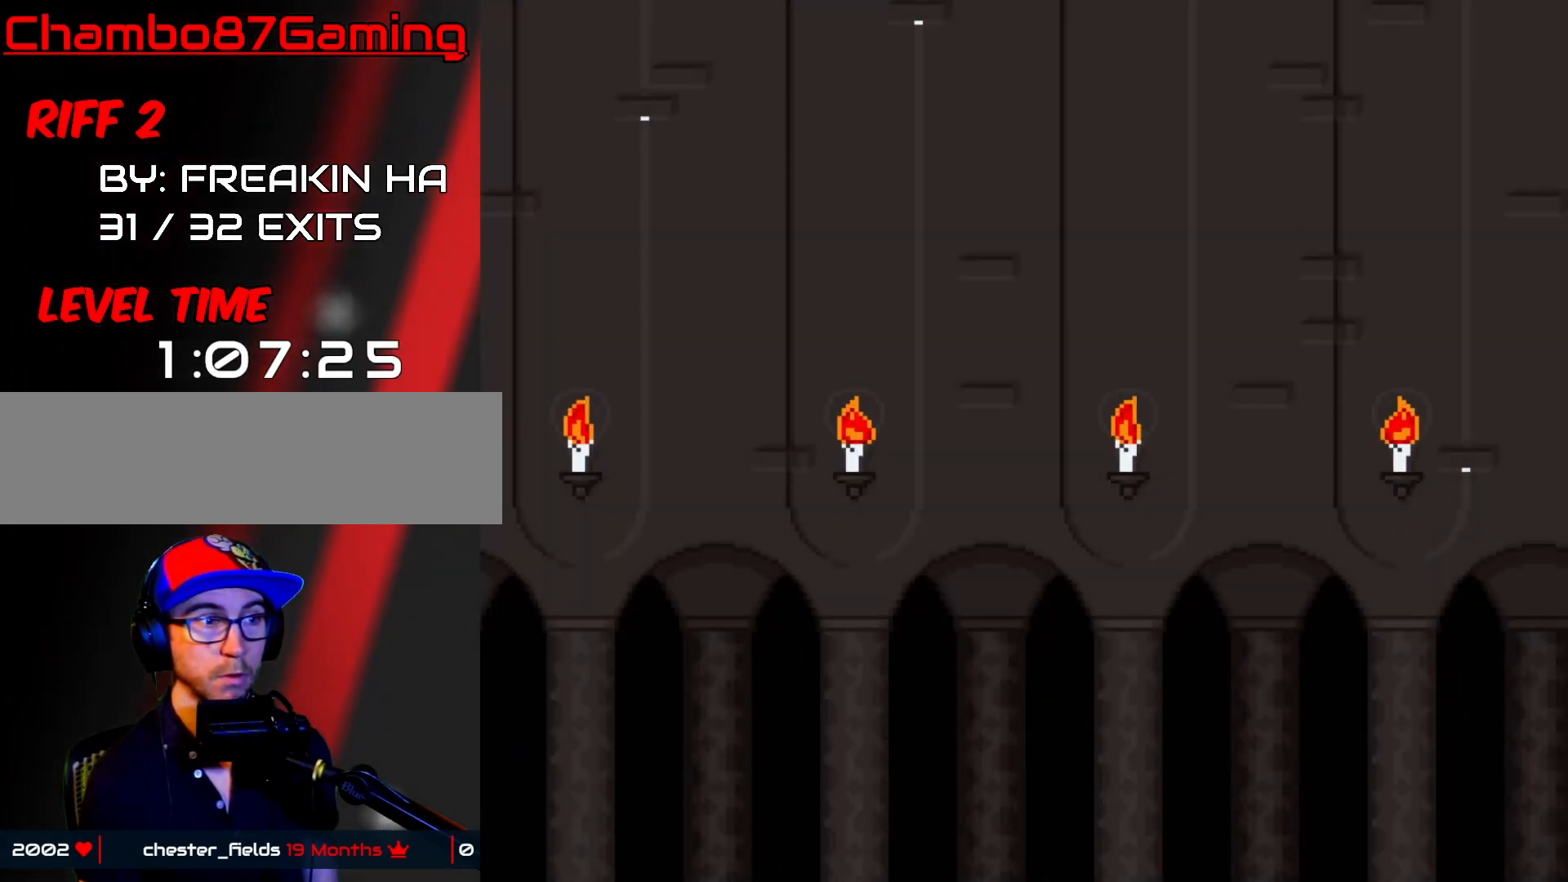
{"buttons": [], "events": []}
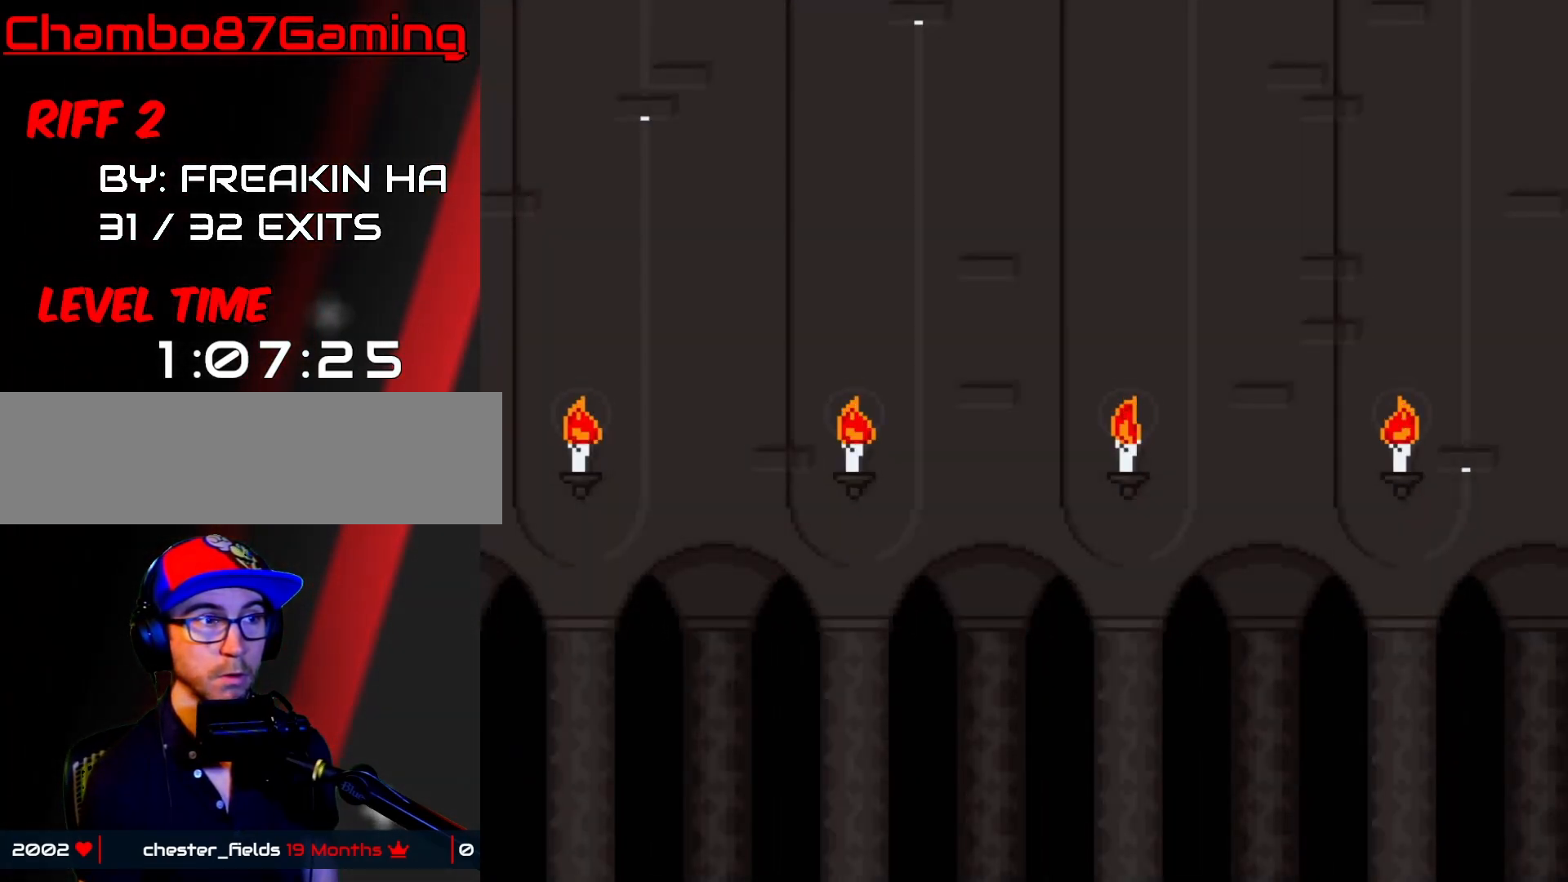
{"buttons": ["START"], "events": [[233, "START", "down"]]}
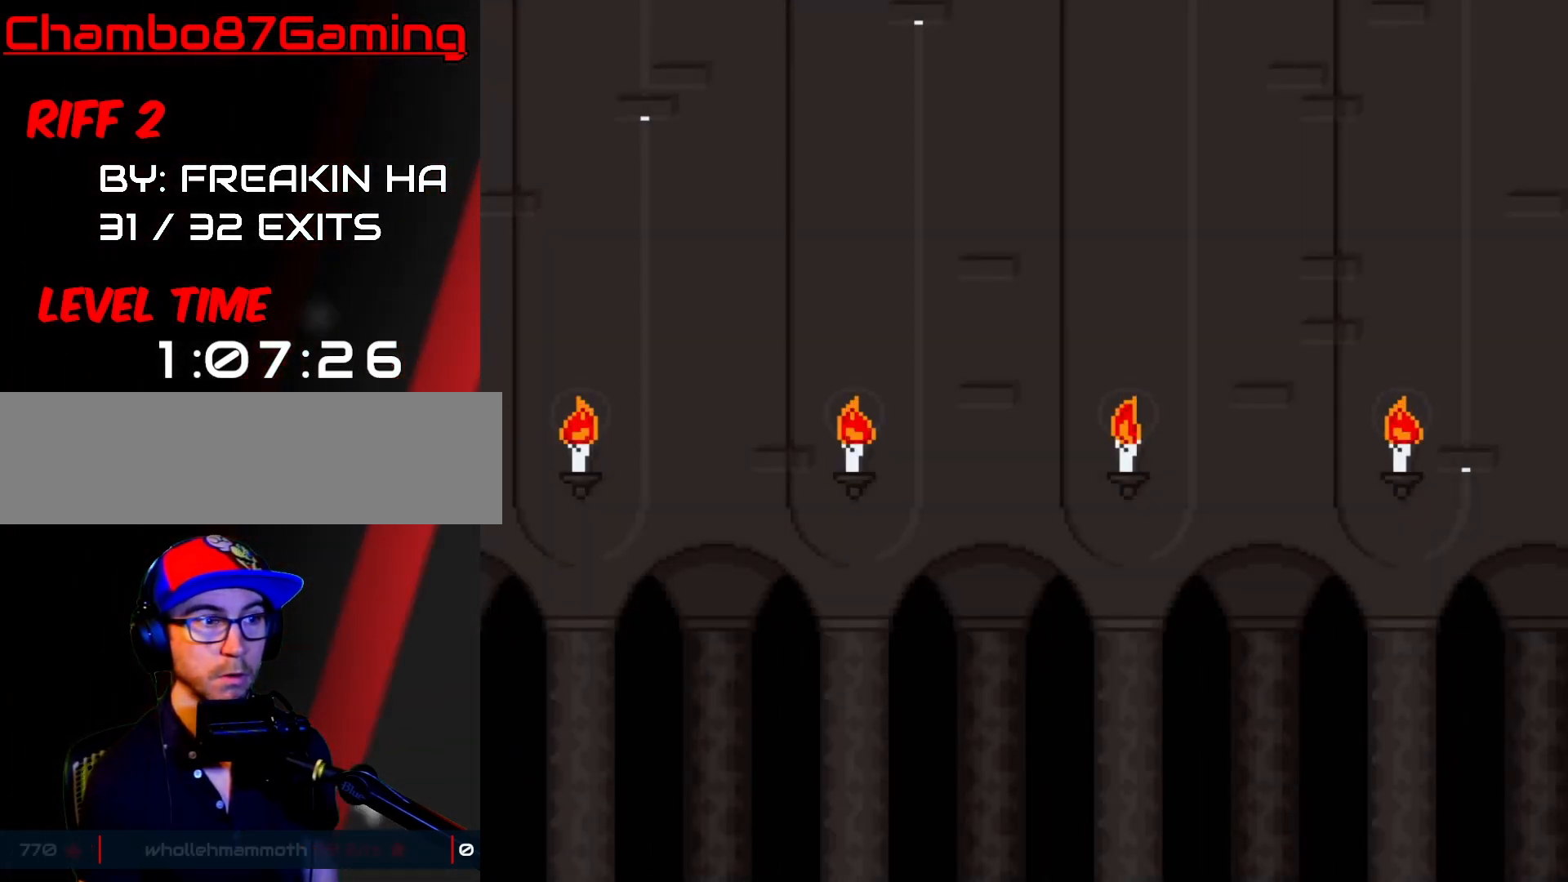
{"buttons": ["START"], "events": []}
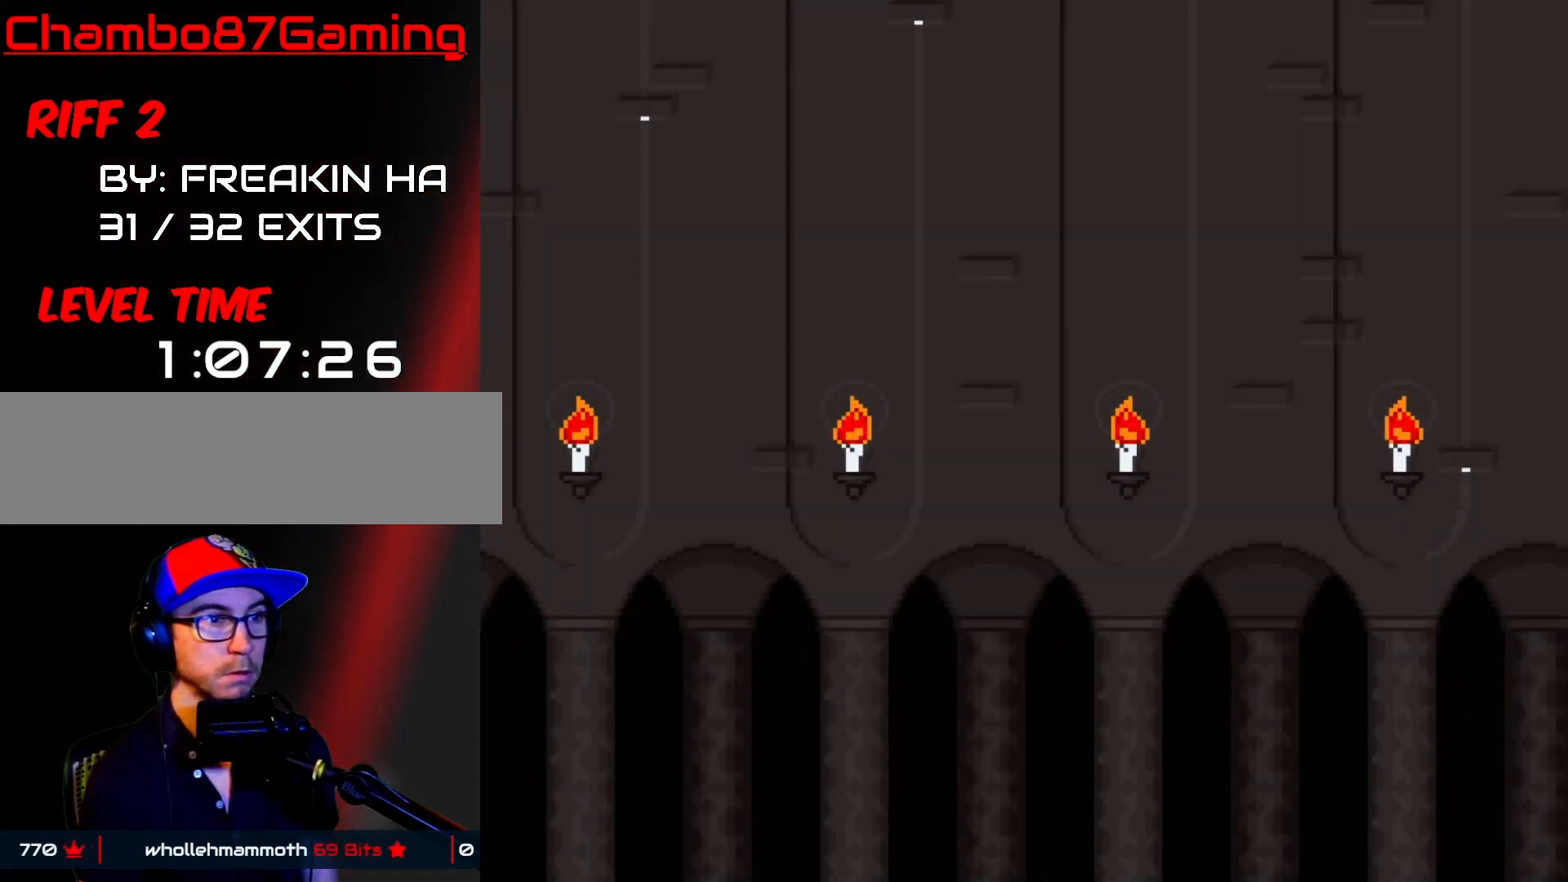
{"buttons": ["START"], "events": []}
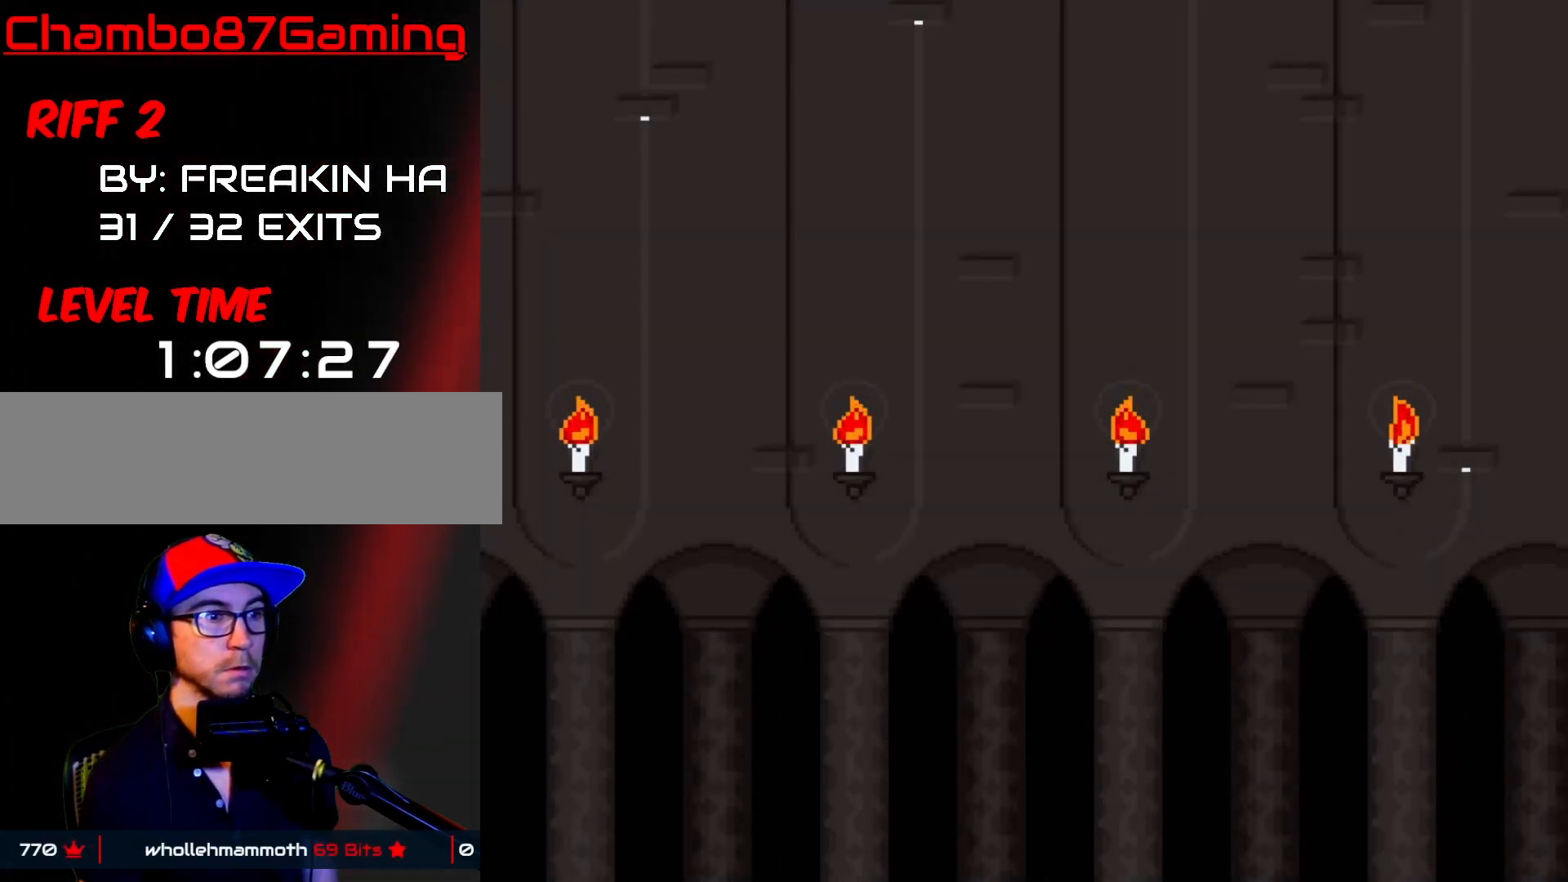
{"buttons": ["START"], "events": []}
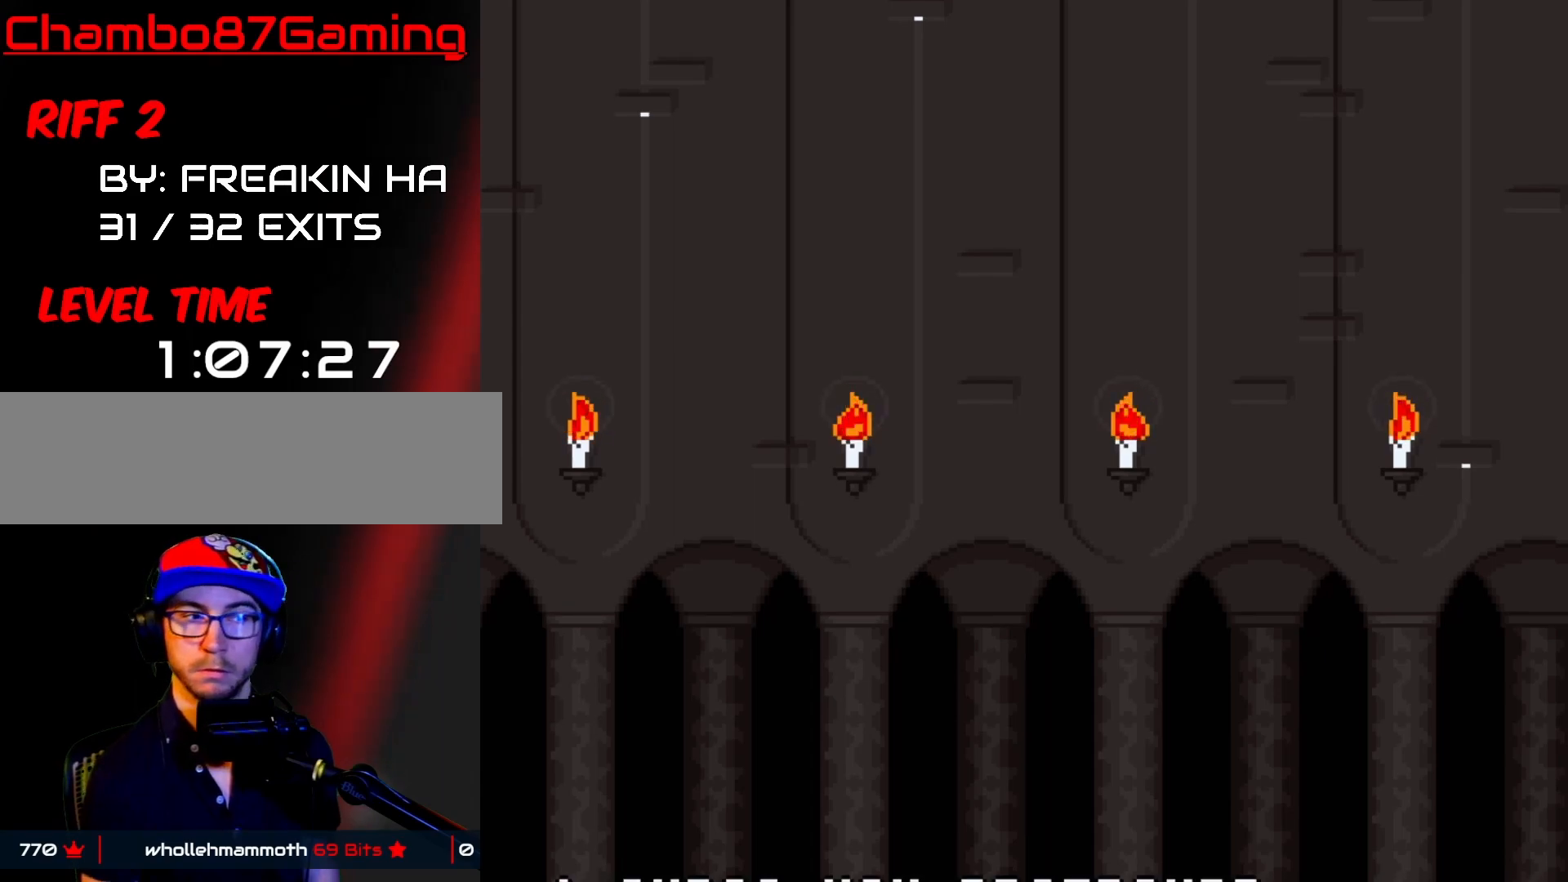
{"buttons": ["START"], "events": []}
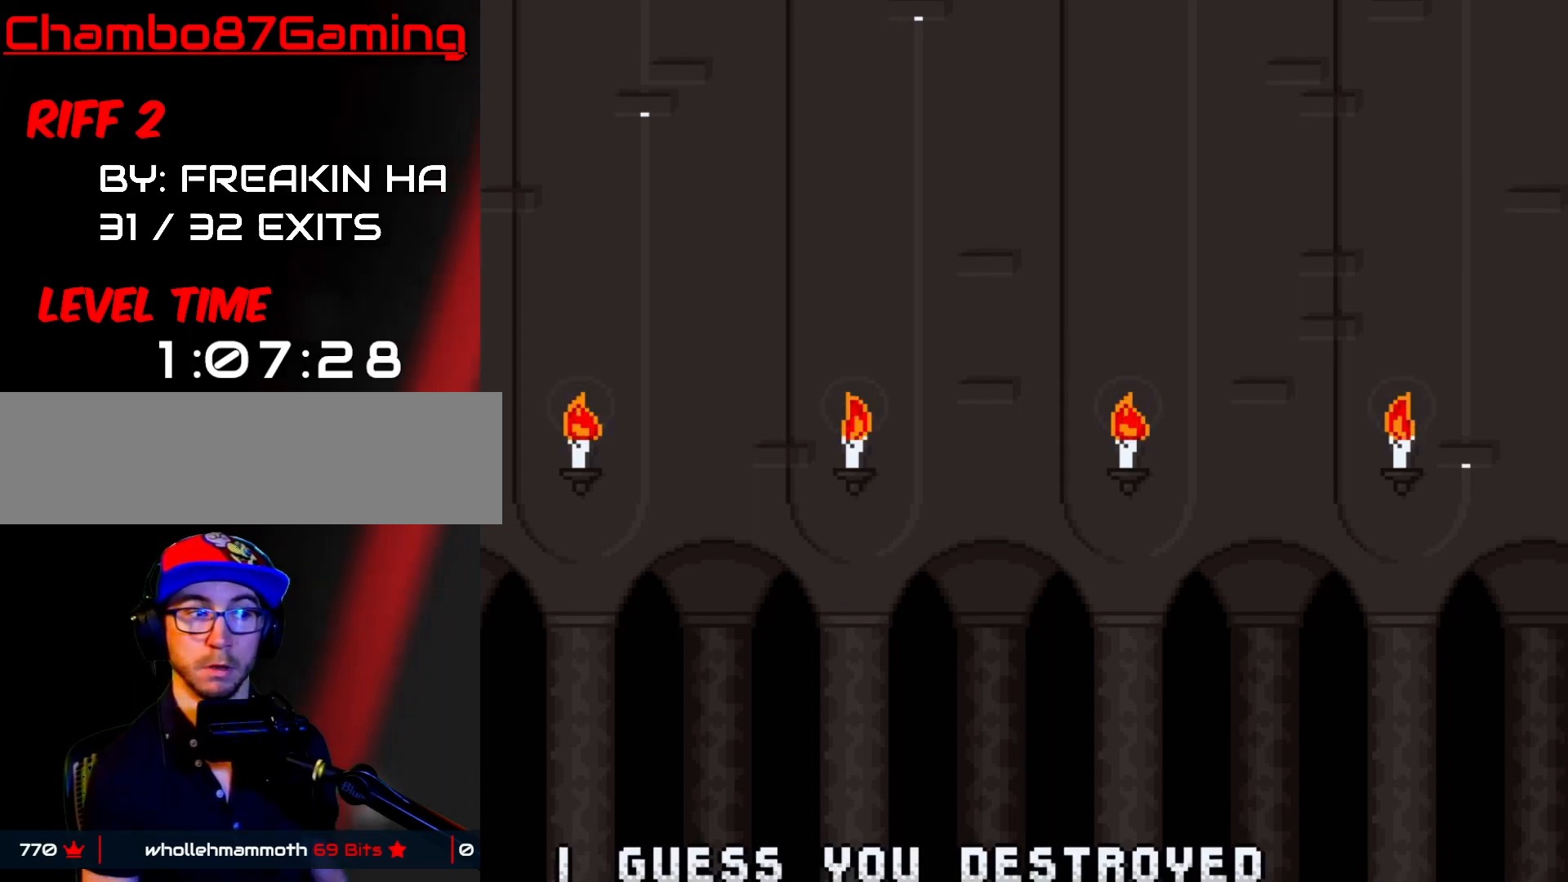
{"buttons": ["START"], "events": []}
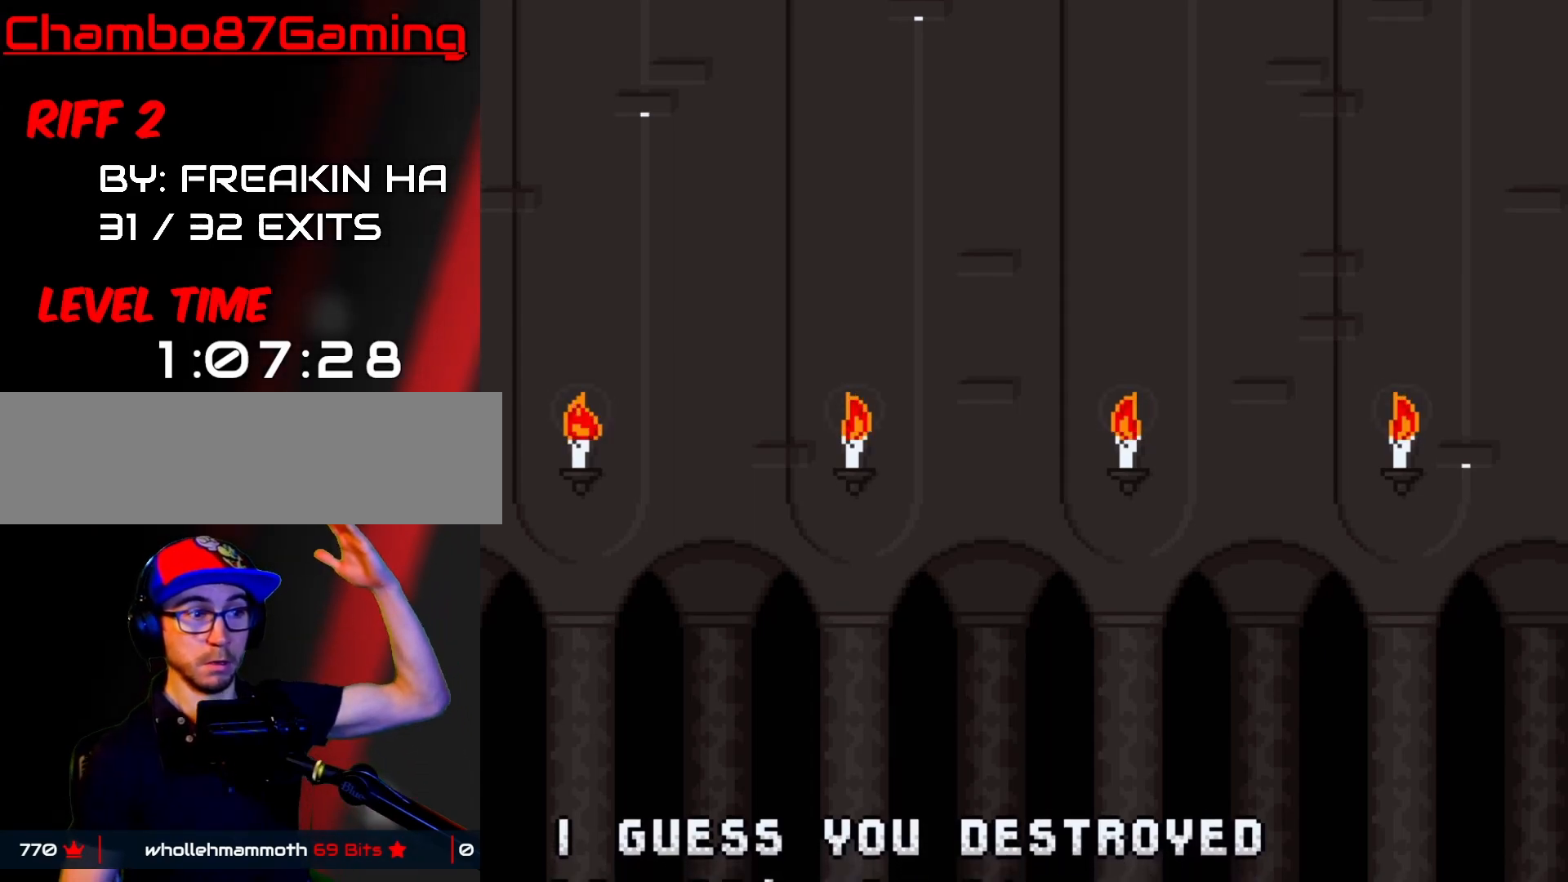
{"buttons": [], "events": [[33, "START", "up"]]}
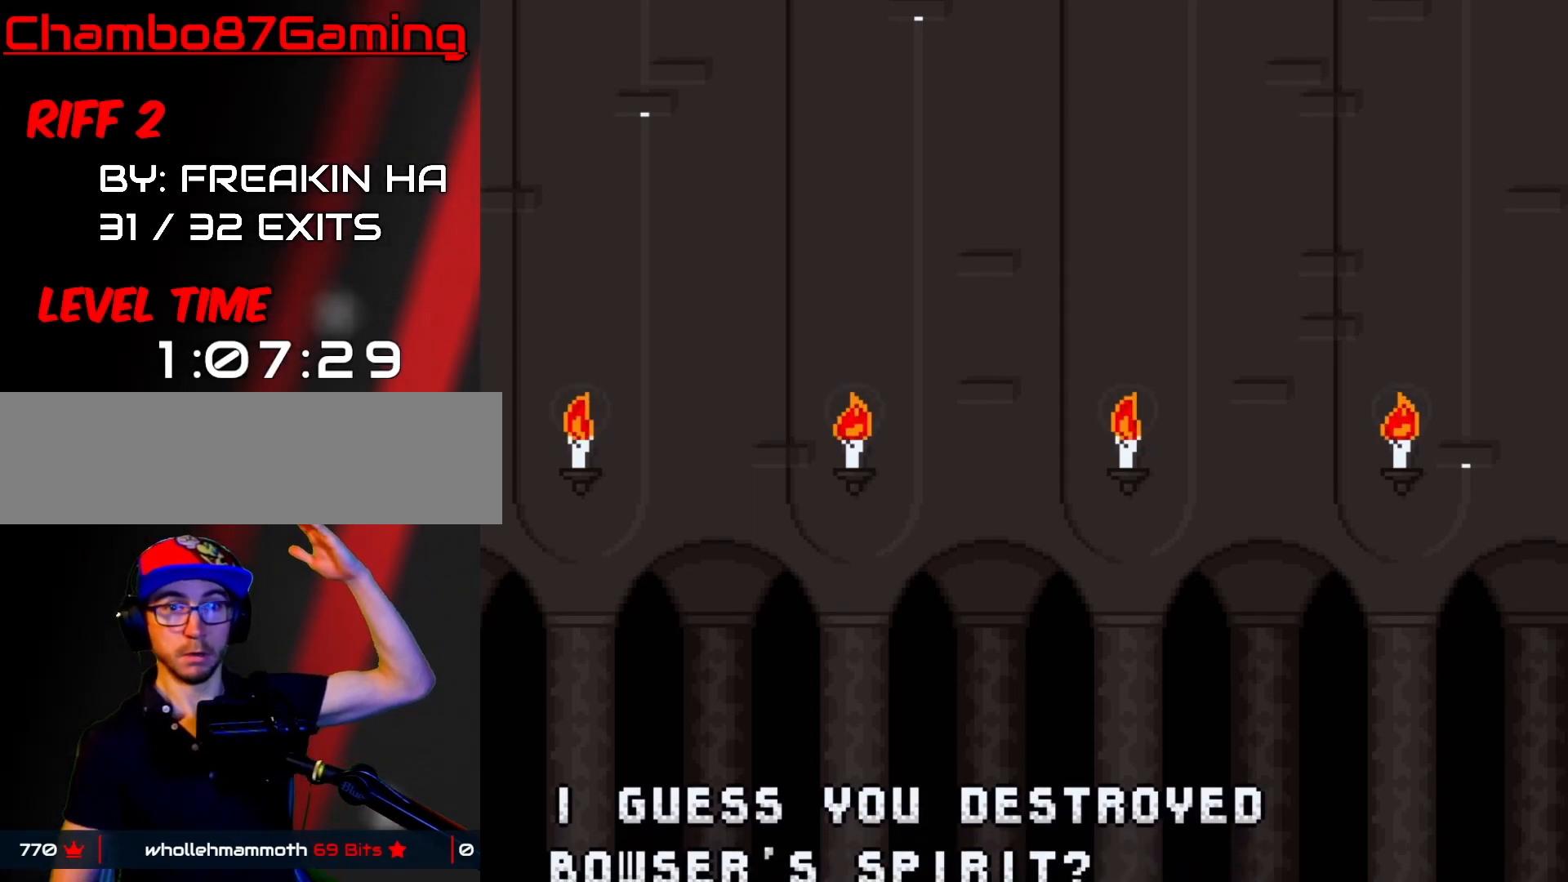
{"buttons": [], "events": []}
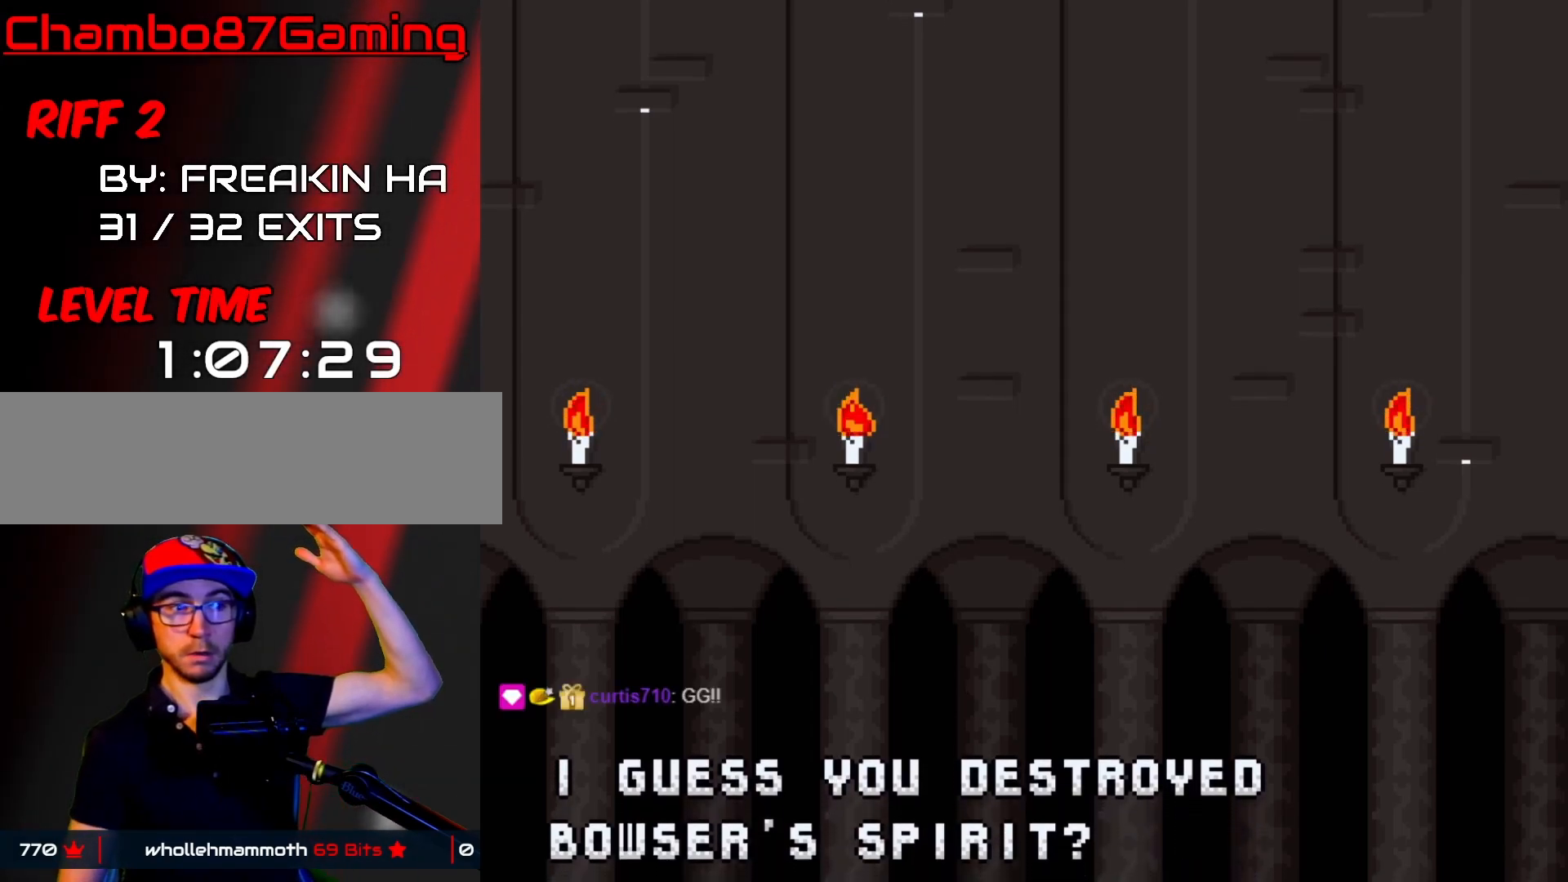
{"buttons": [], "events": []}
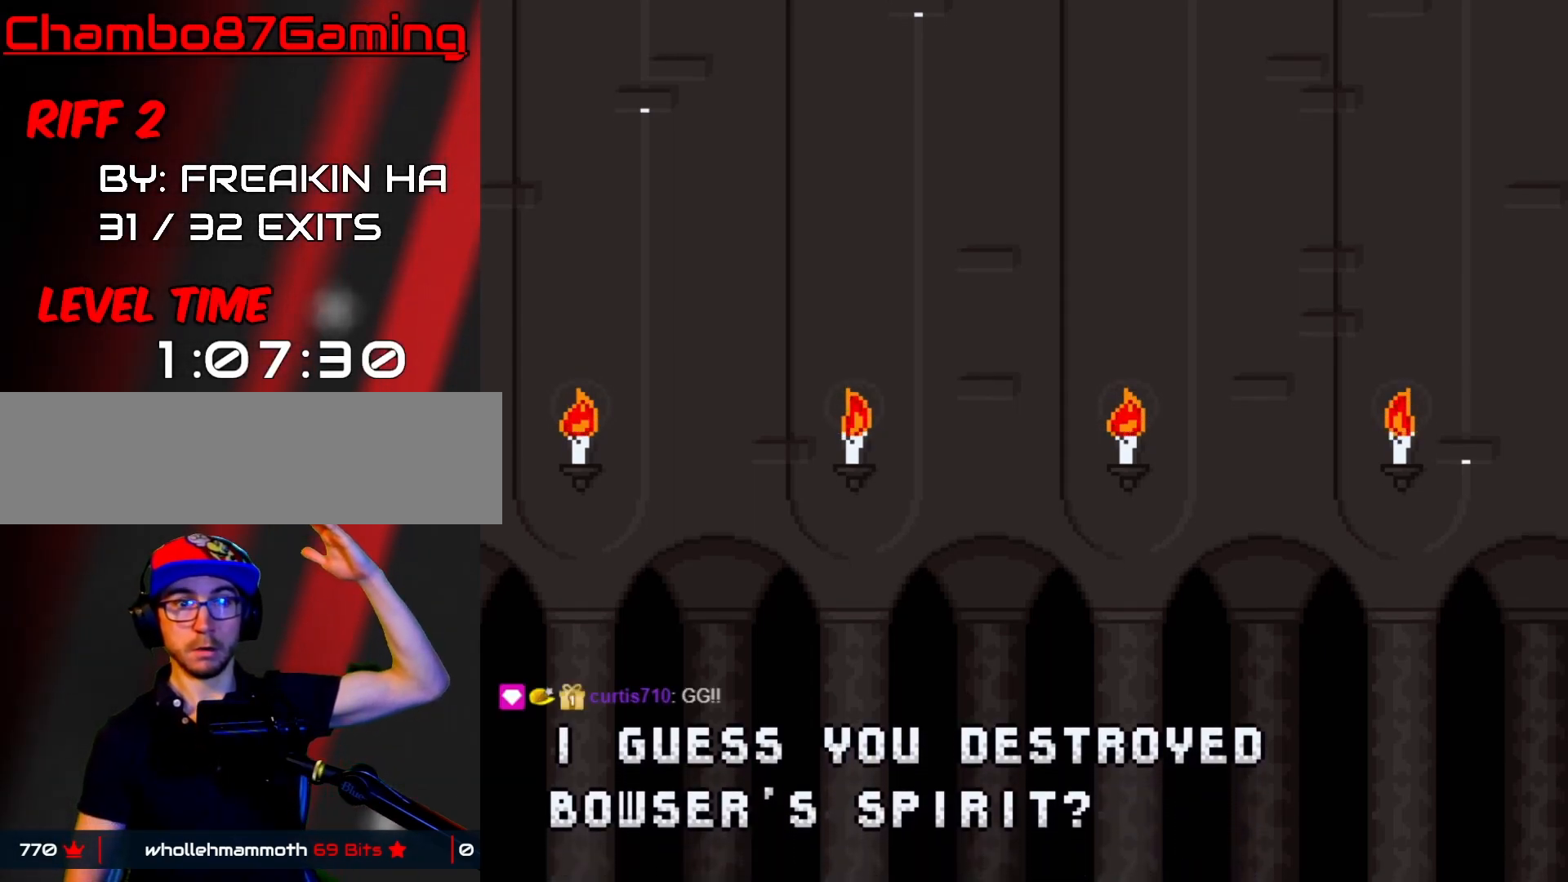
{"buttons": [], "events": []}
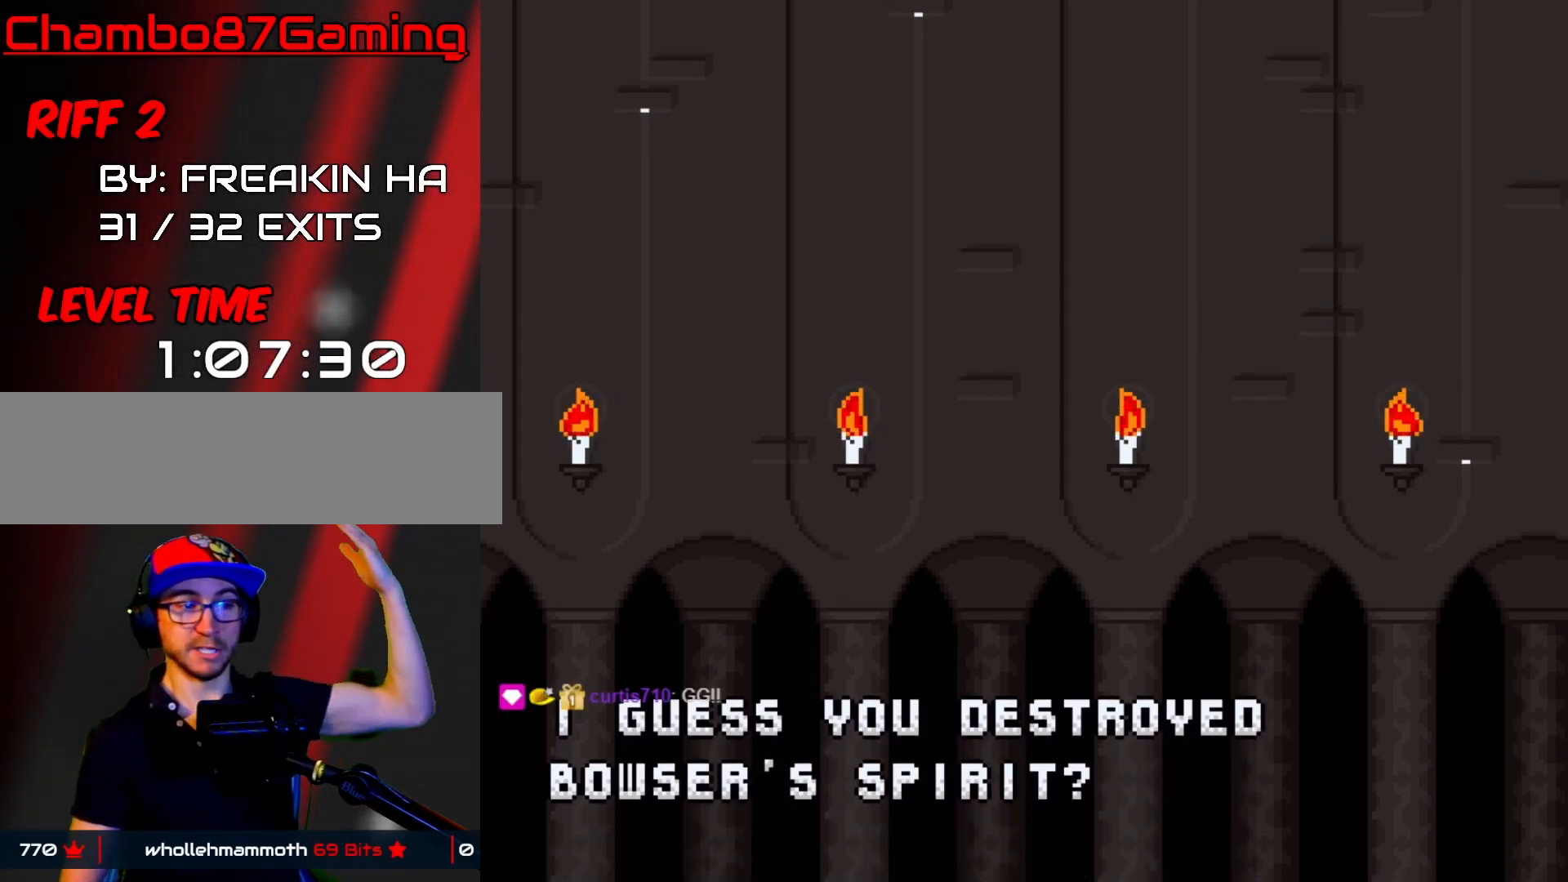
{"buttons": [], "events": []}
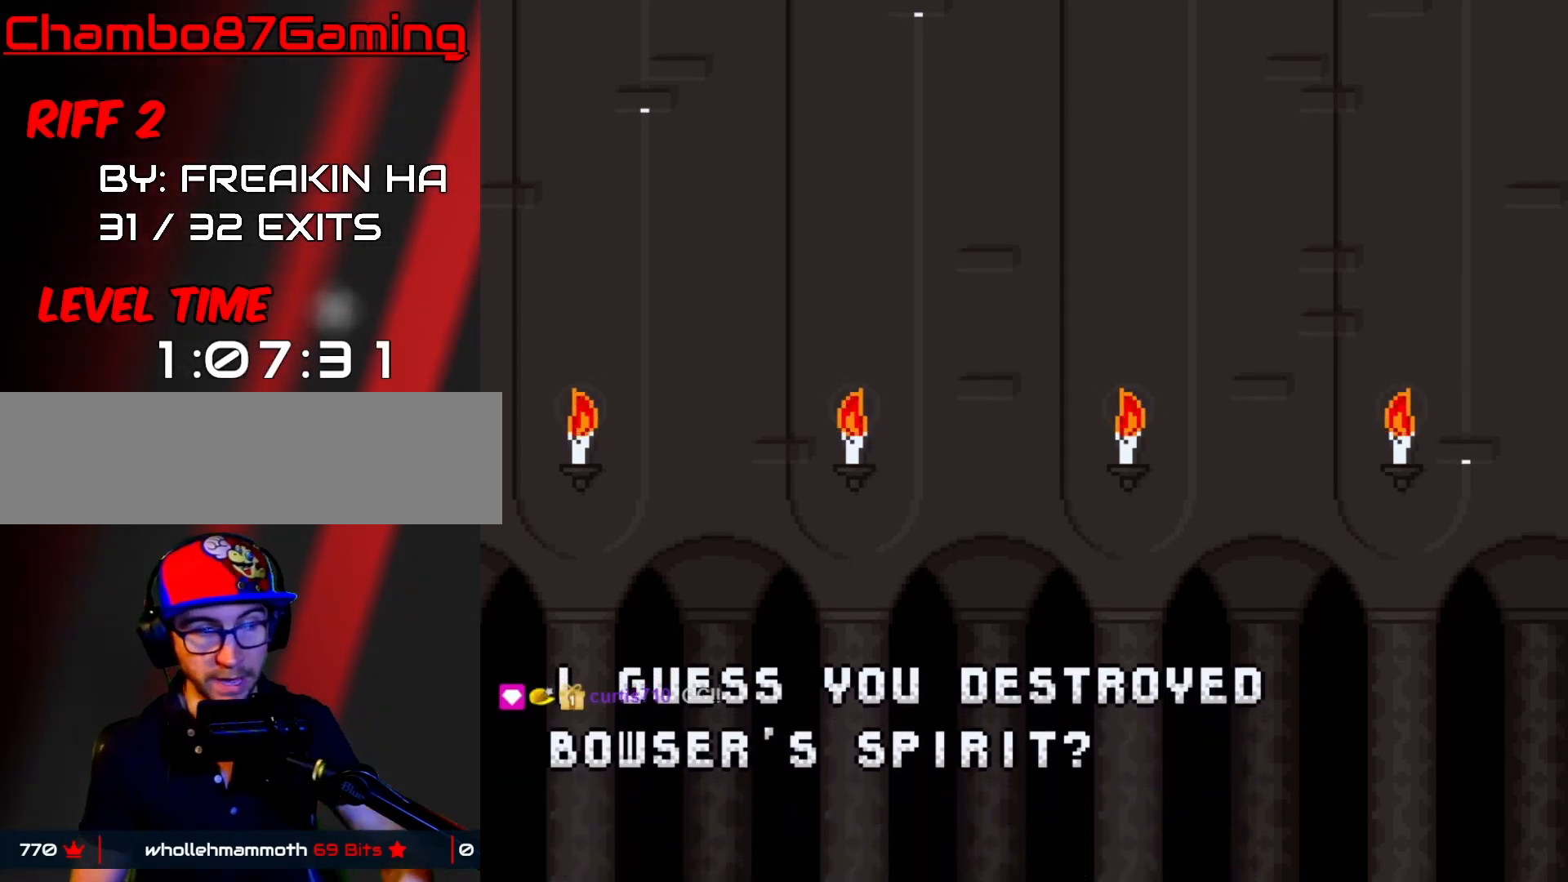
{"buttons": [], "events": []}
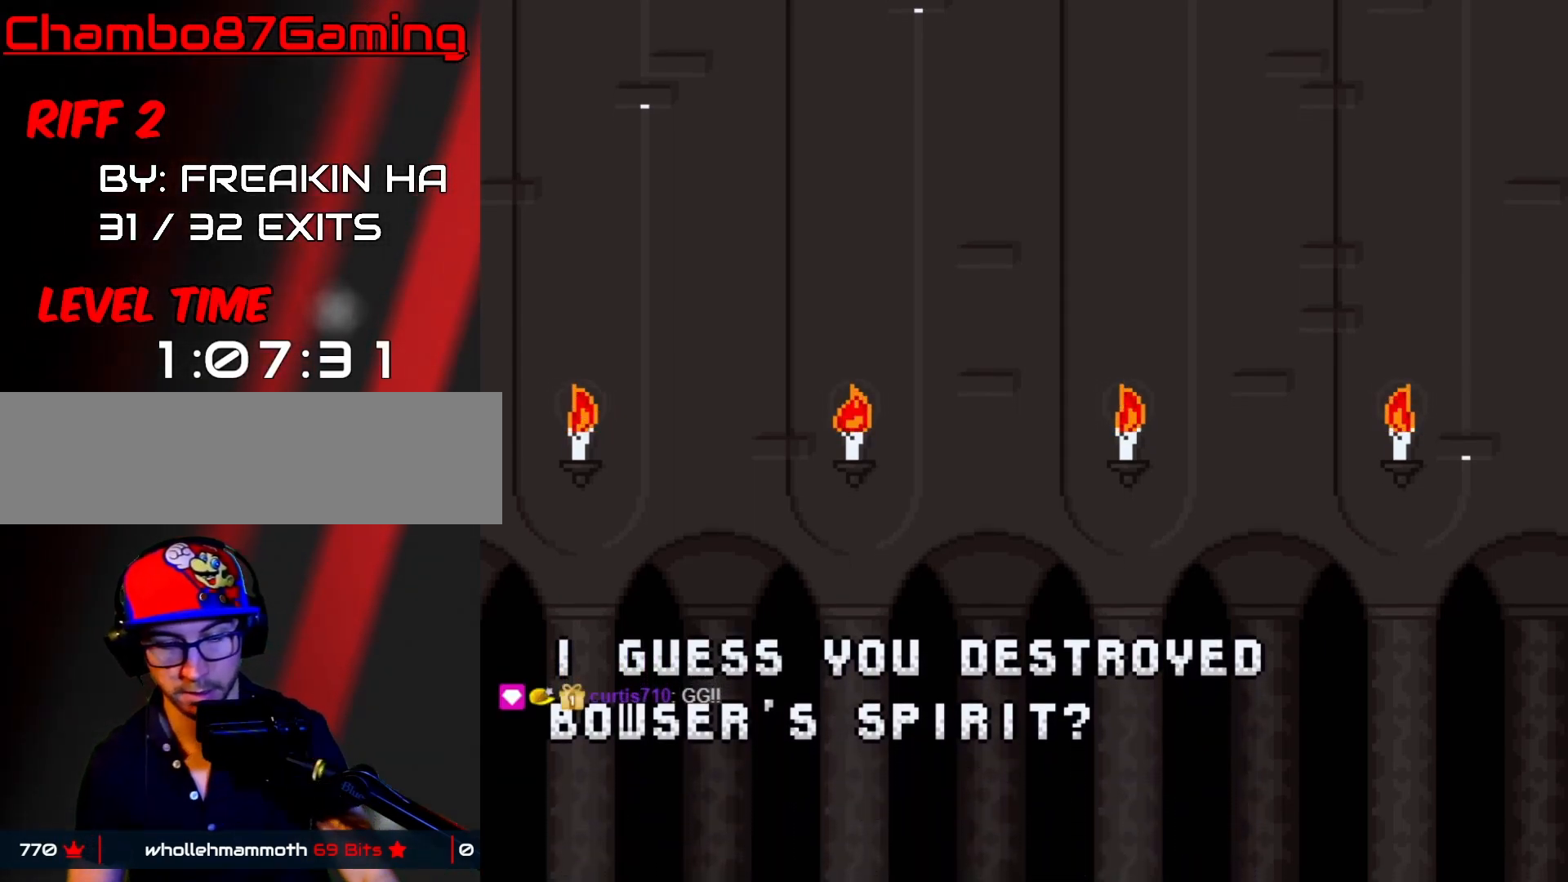
{"buttons": [], "events": []}
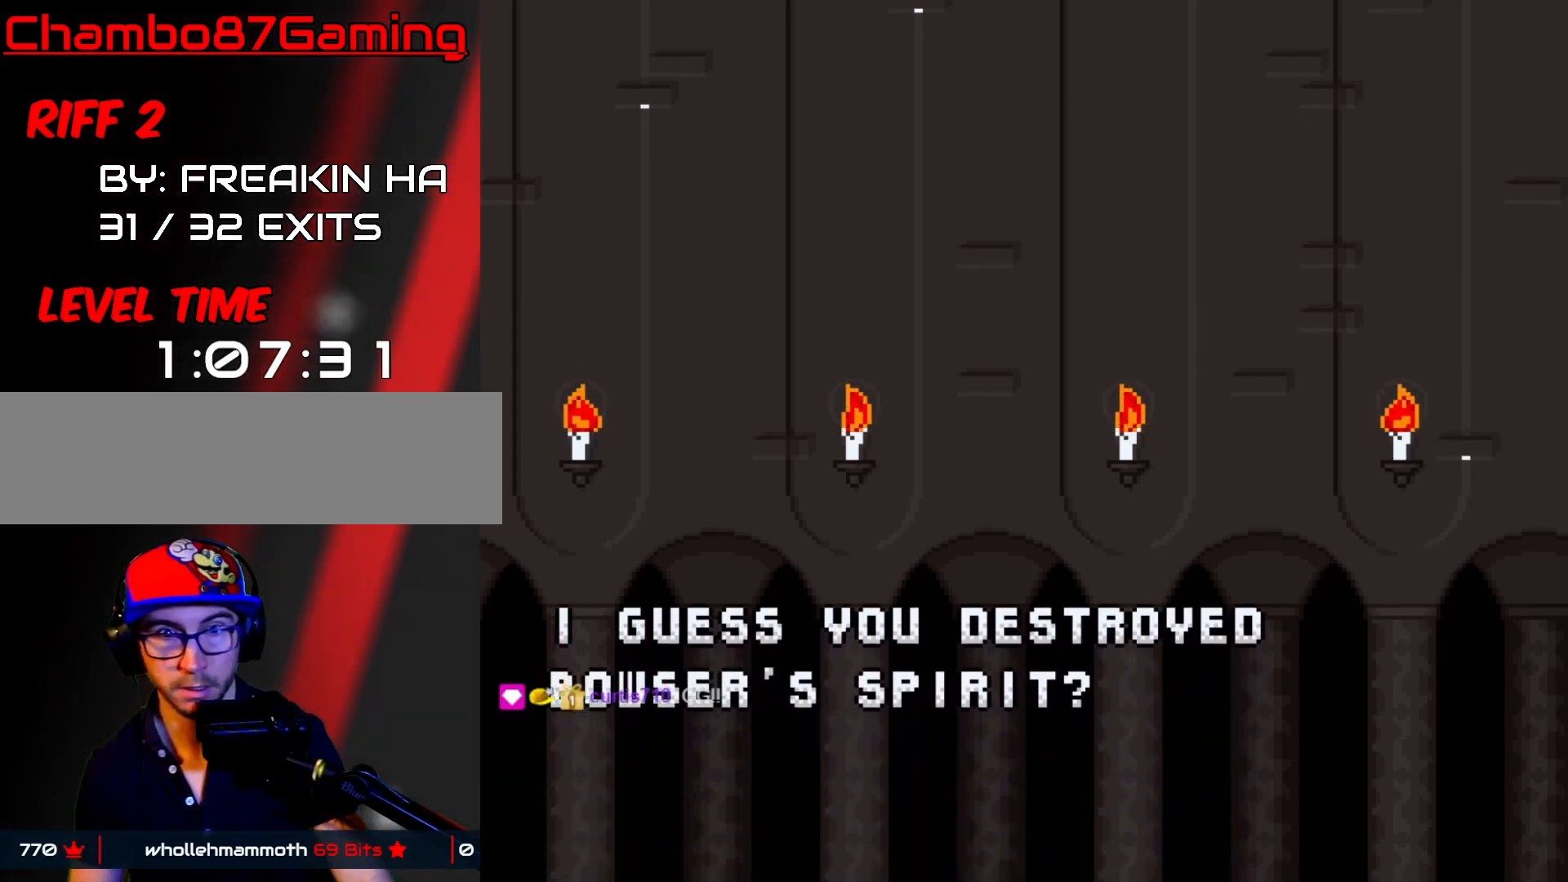
{"buttons": [], "events": []}
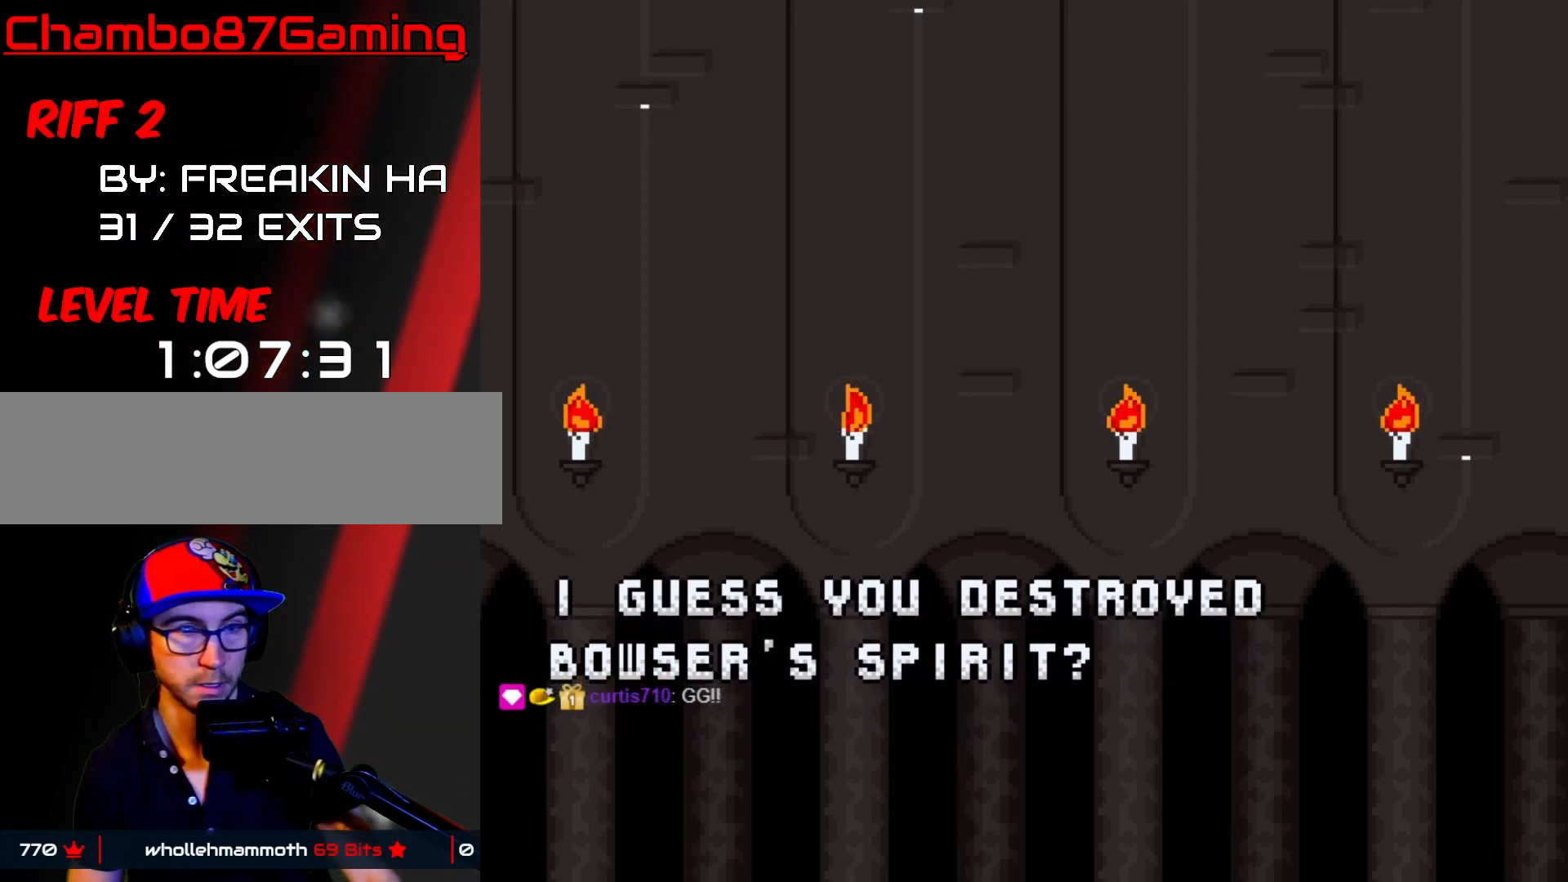
{"buttons": ["START"], "events": [[217, "START", "down"]]}